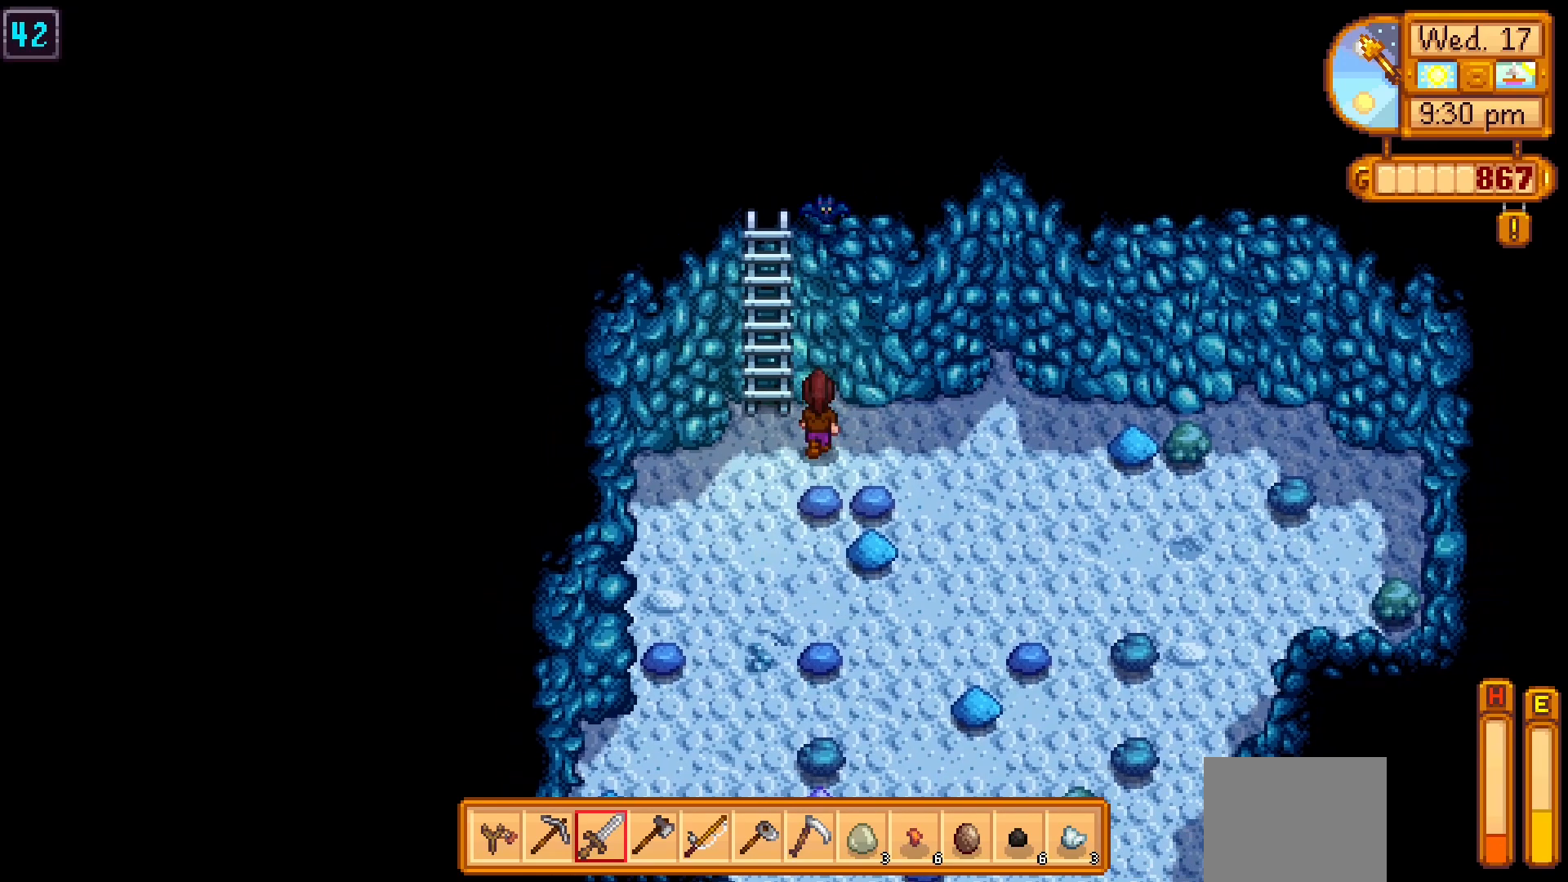
Gameplay with a controller (Xbox layout); each line is a JSON object with the inputs held at the frame after it. "events" lists button and stick changes between this image and that frame as [ms after this image, input, new state], when the widget could be followed in between. Not read: L3 R3 right_stick.
{"buttons": [], "left_stick": "right", "events": [[67, "left_stick", "center"], [183, "left_stick", "right"]]}
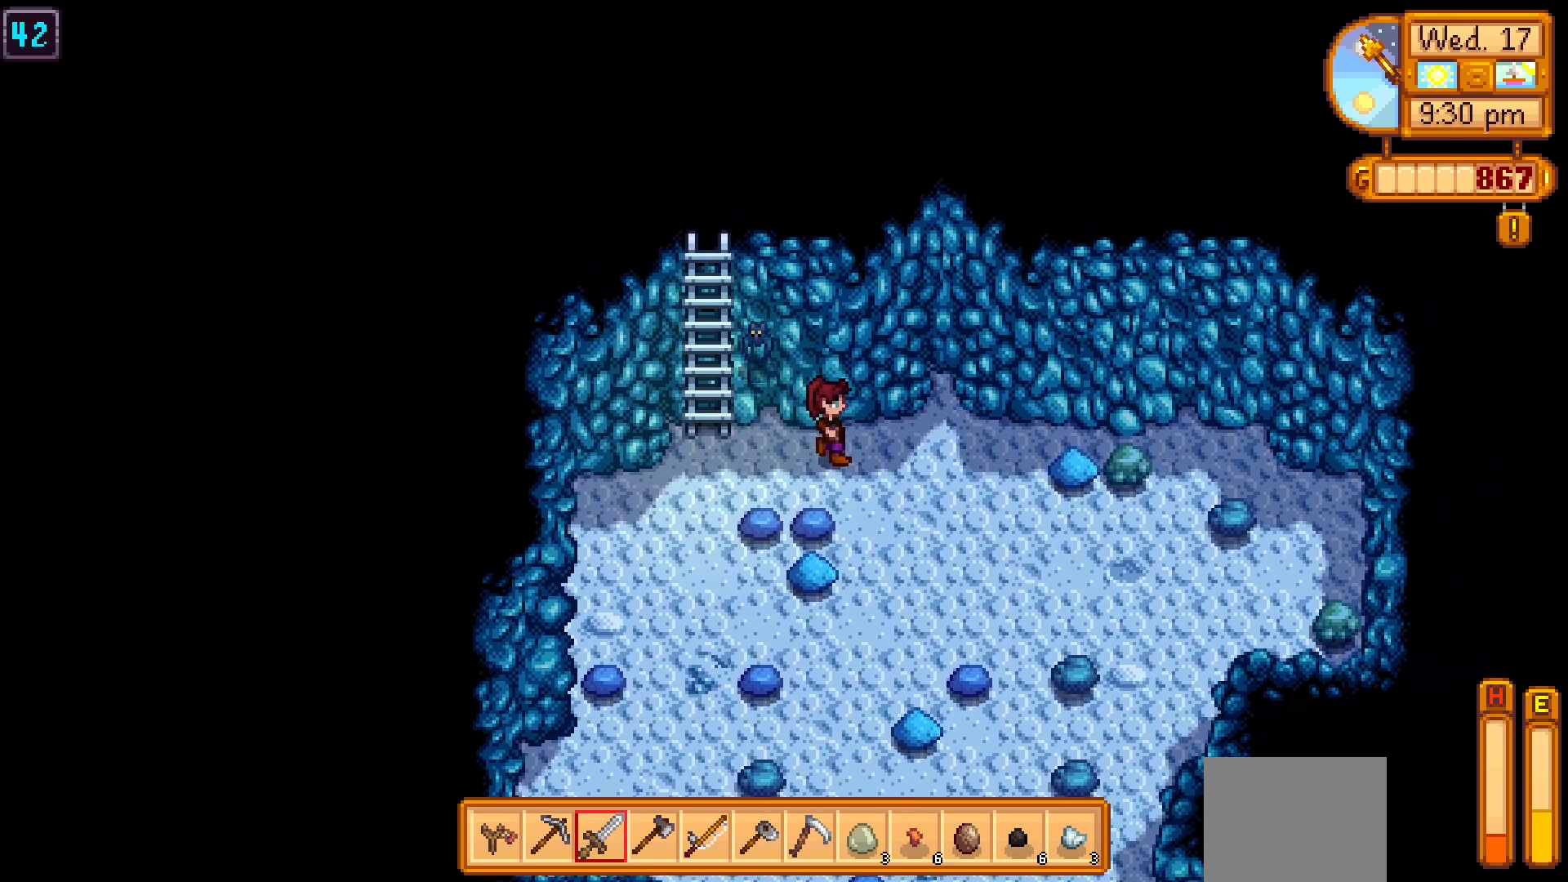
{"buttons": ["X"], "left_stick": "center", "events": [[167, "left_stick", "left"], [233, "X", "down"], [317, "X", "up"], [333, "left_stick", "center"], [367, "X", "down"], [433, "X", "up"], [500, "X", "down"]]}
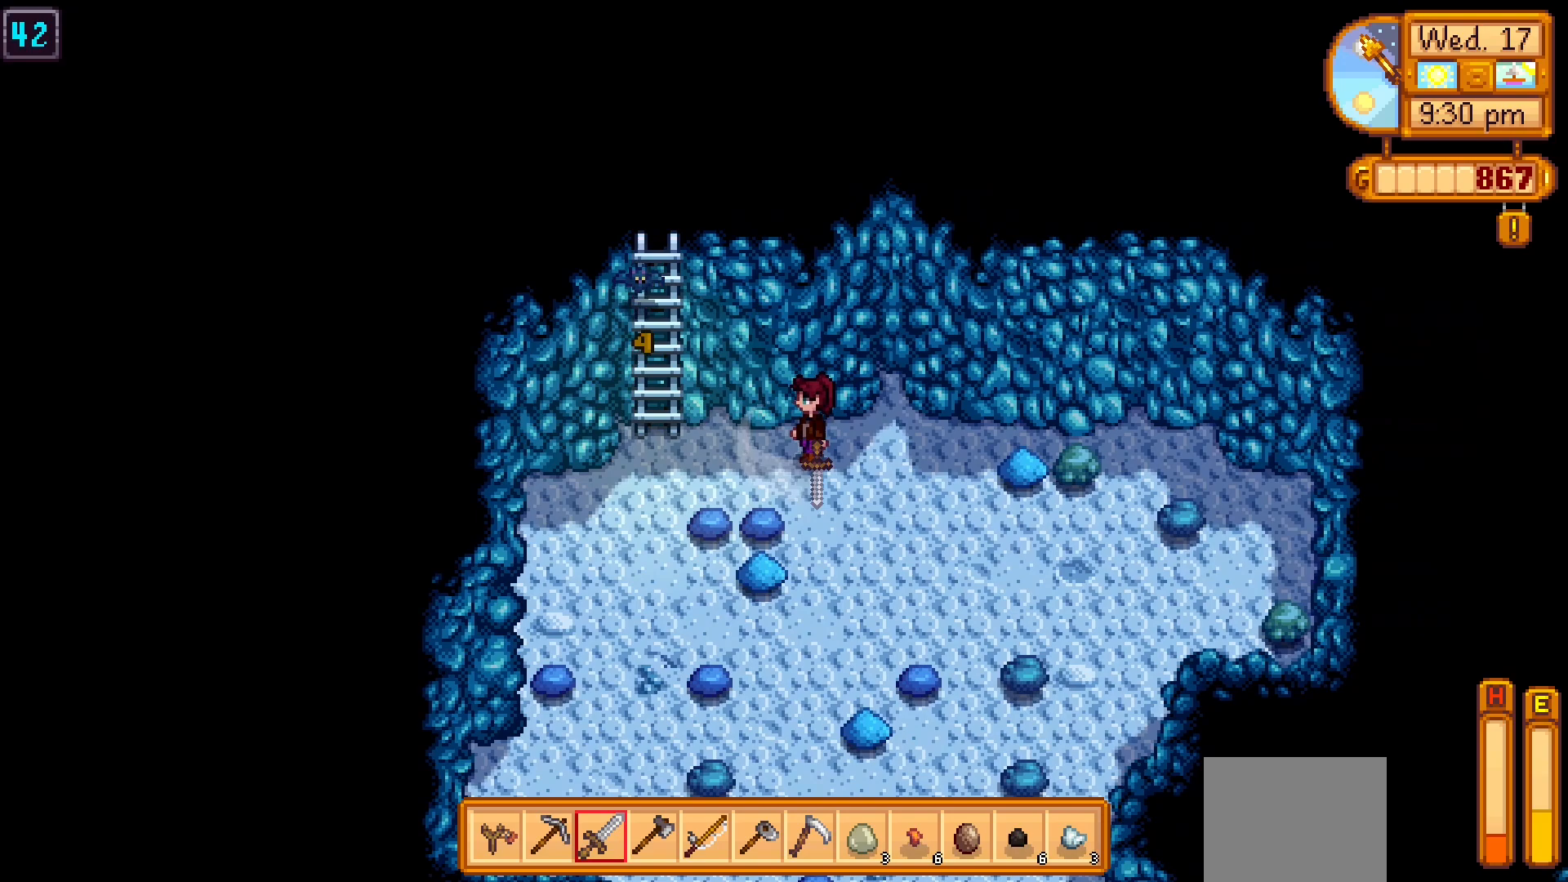
{"buttons": [], "left_stick": "center", "events": [[83, "X", "up"]]}
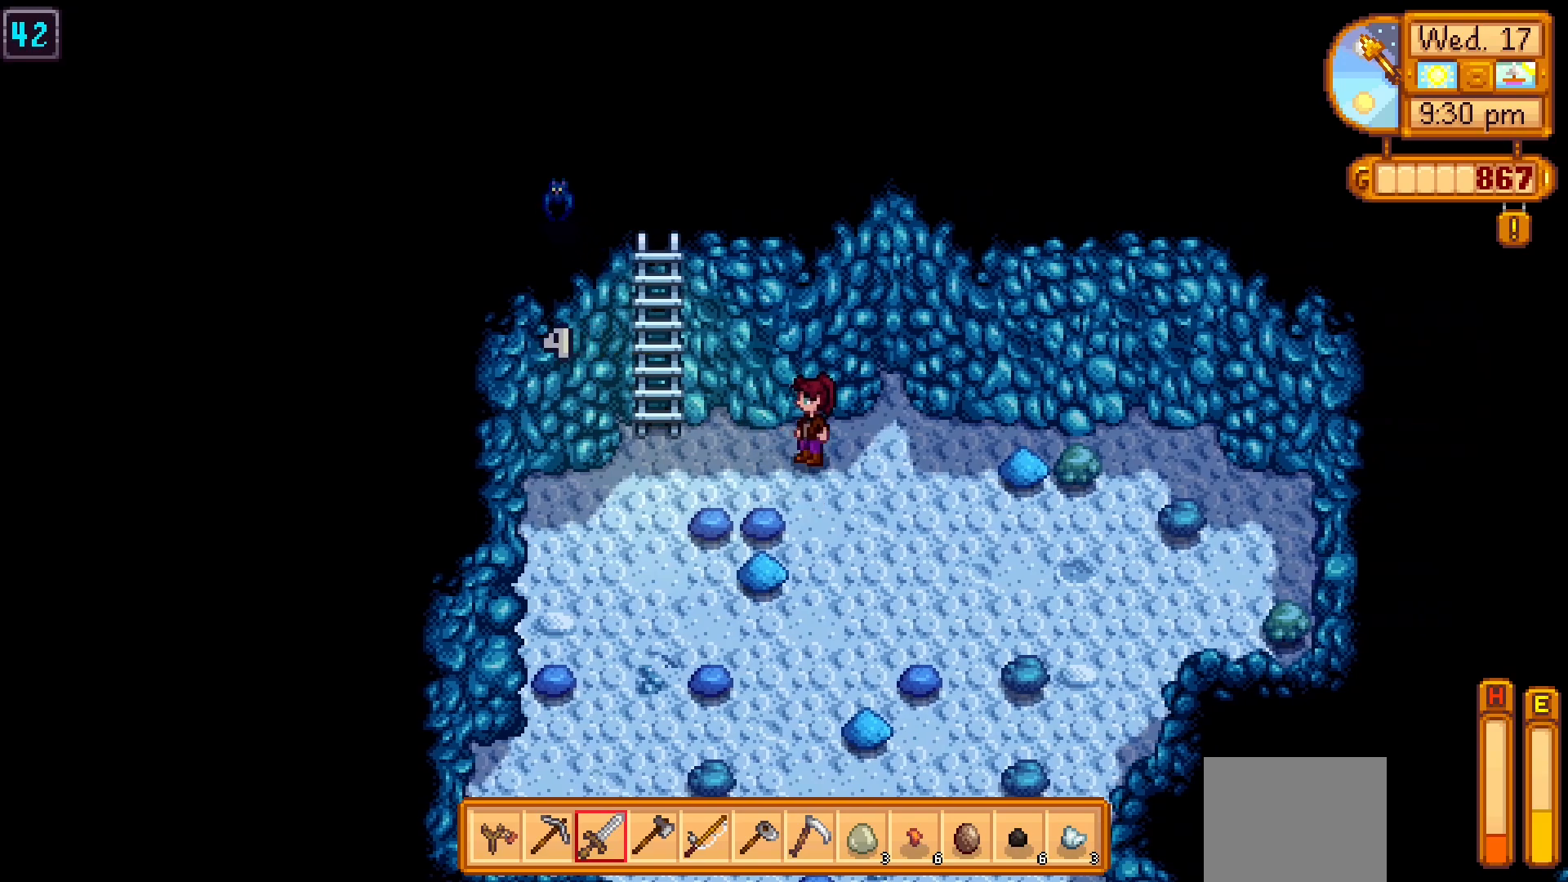
{"buttons": [], "left_stick": "center", "events": []}
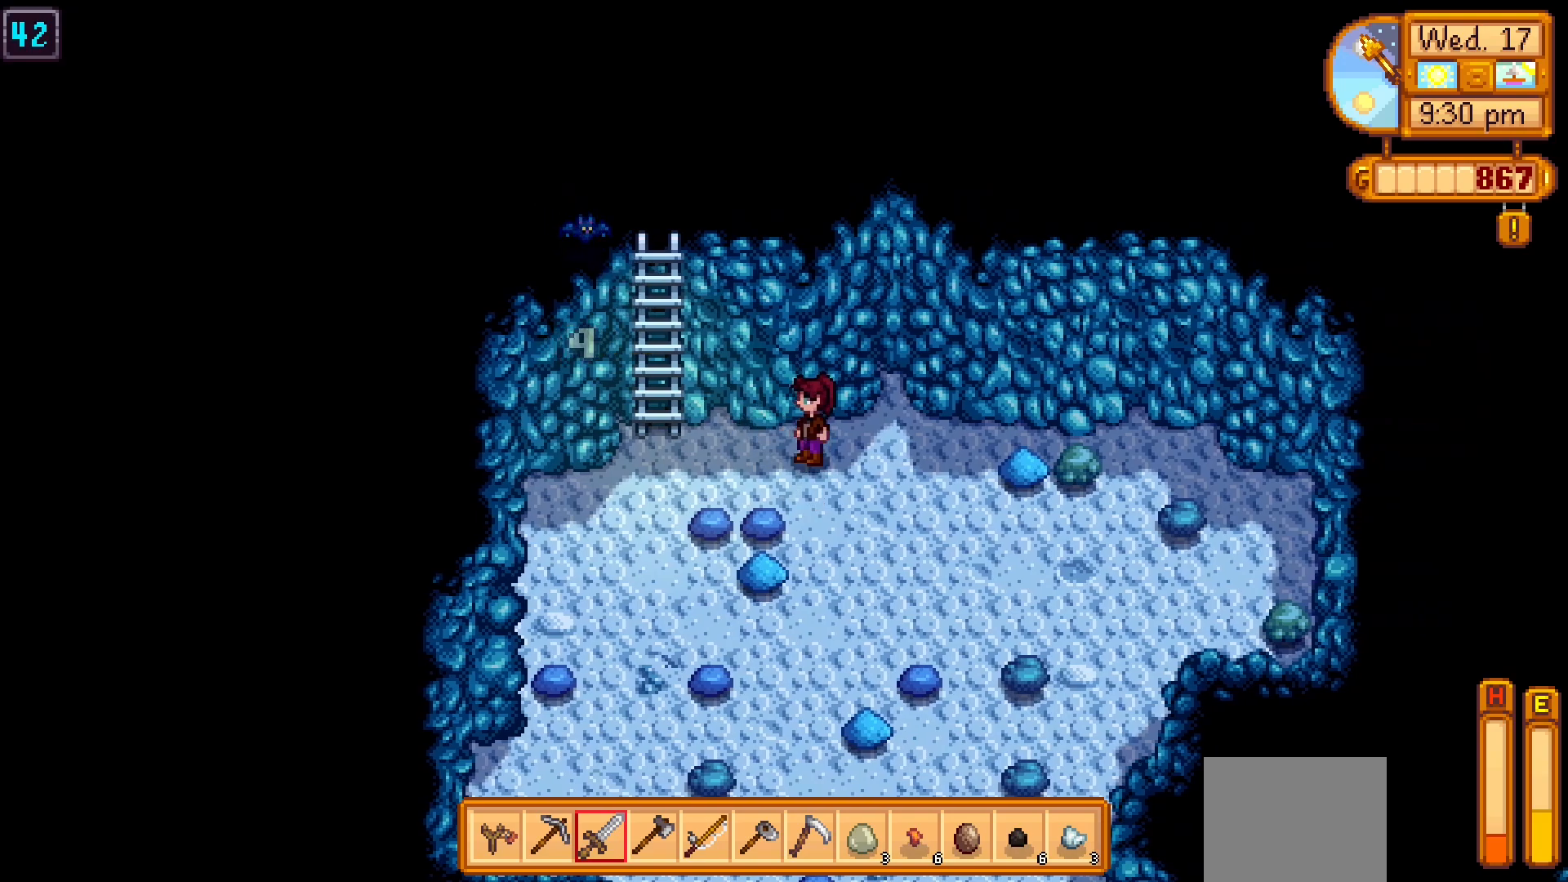
{"buttons": [], "left_stick": "center", "events": []}
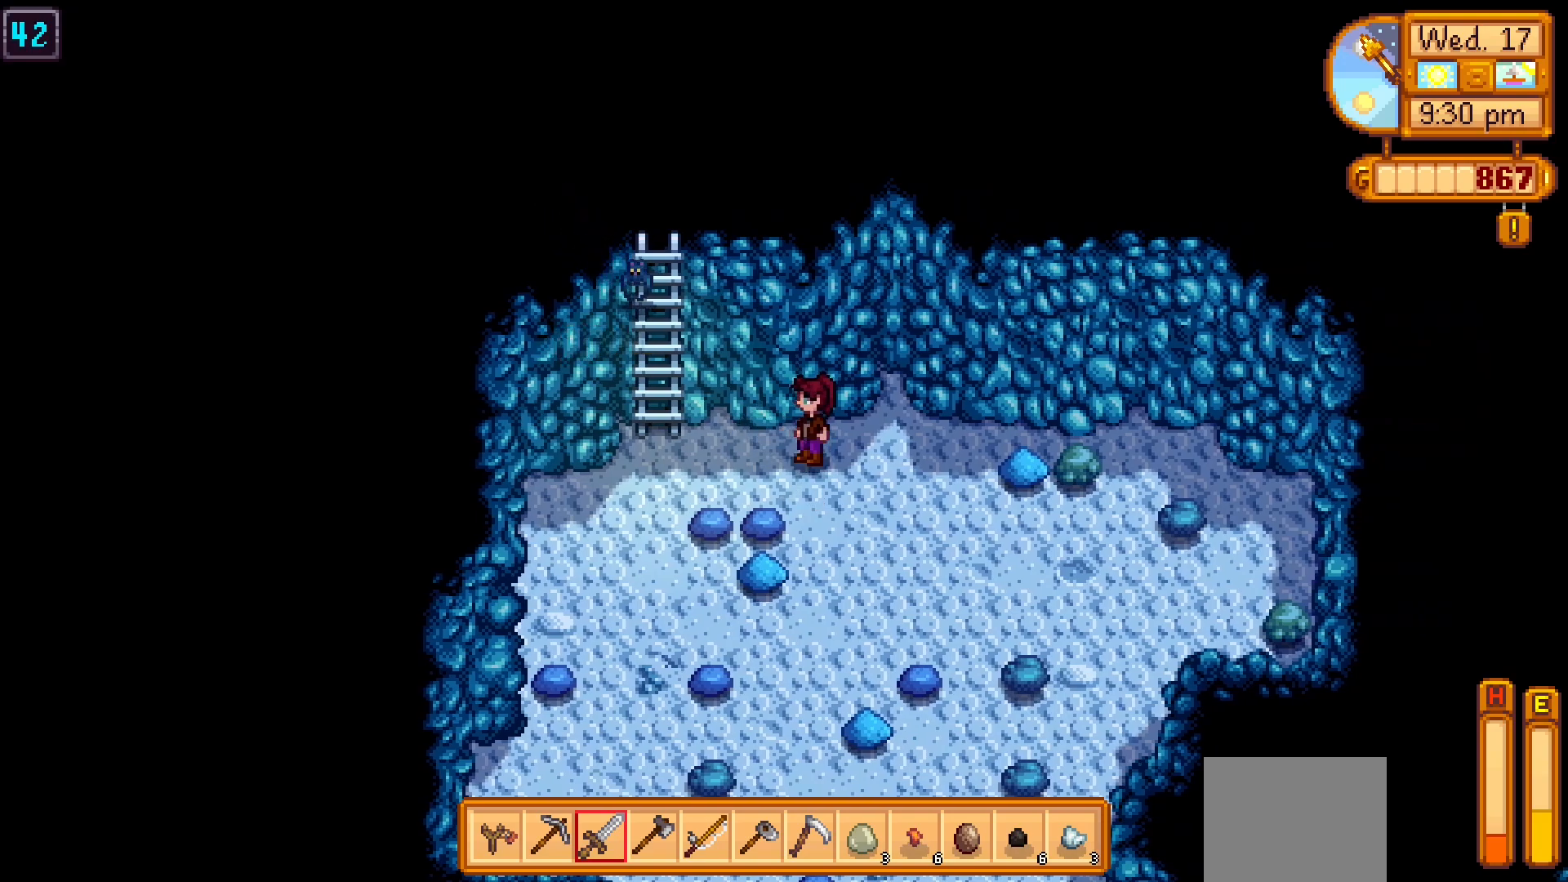
{"buttons": [], "left_stick": "center", "events": []}
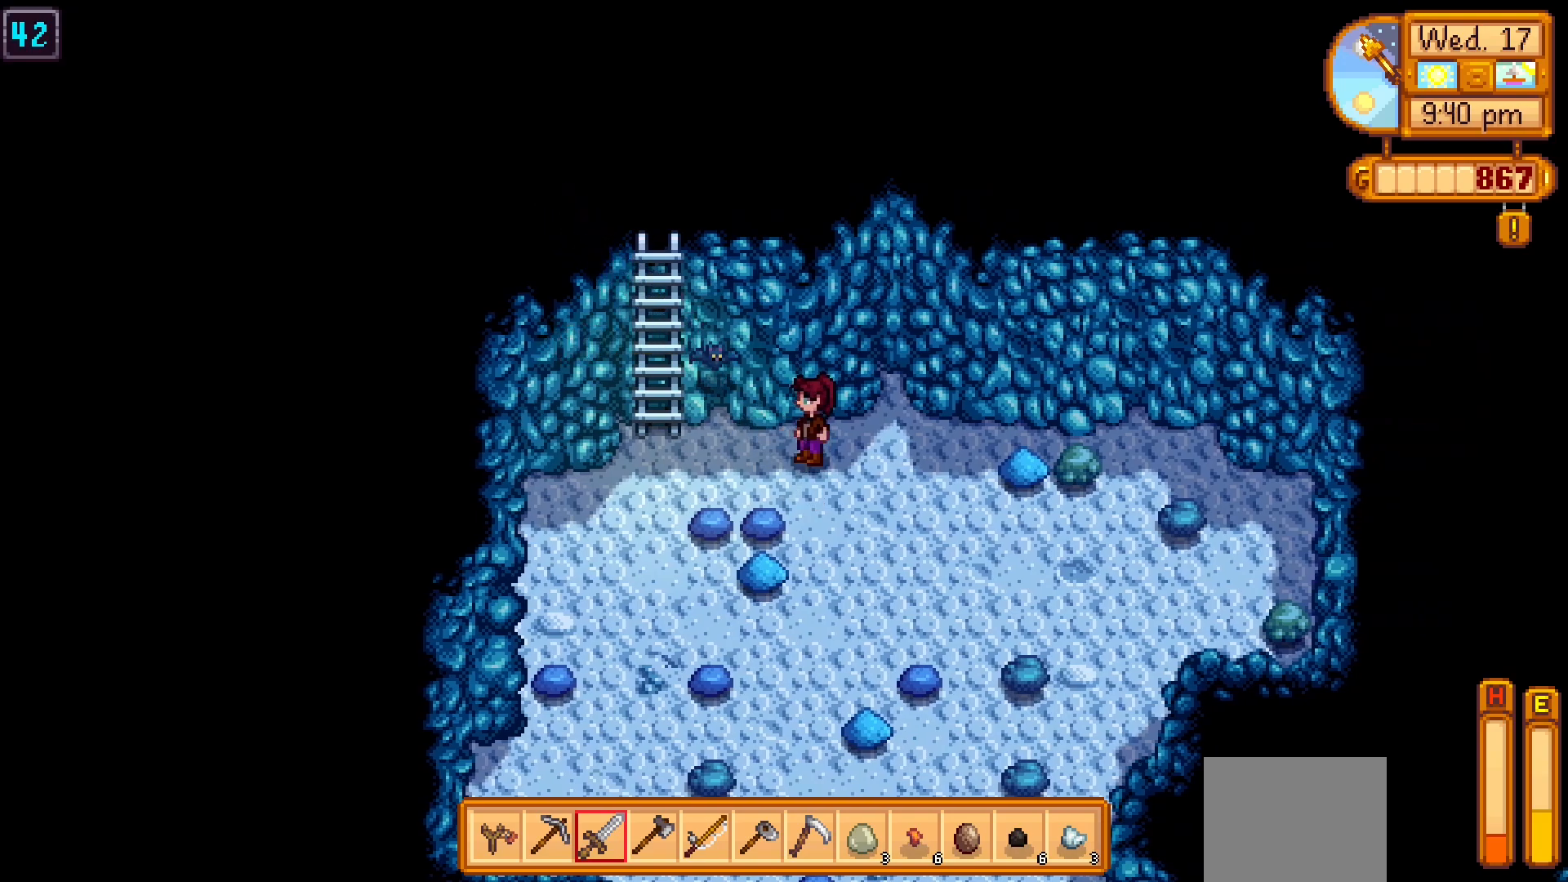
{"buttons": ["X"], "left_stick": "center", "events": [[50, "X", "down"], [183, "X", "up"], [233, "X", "down"], [317, "X", "up"], [367, "X", "down"]]}
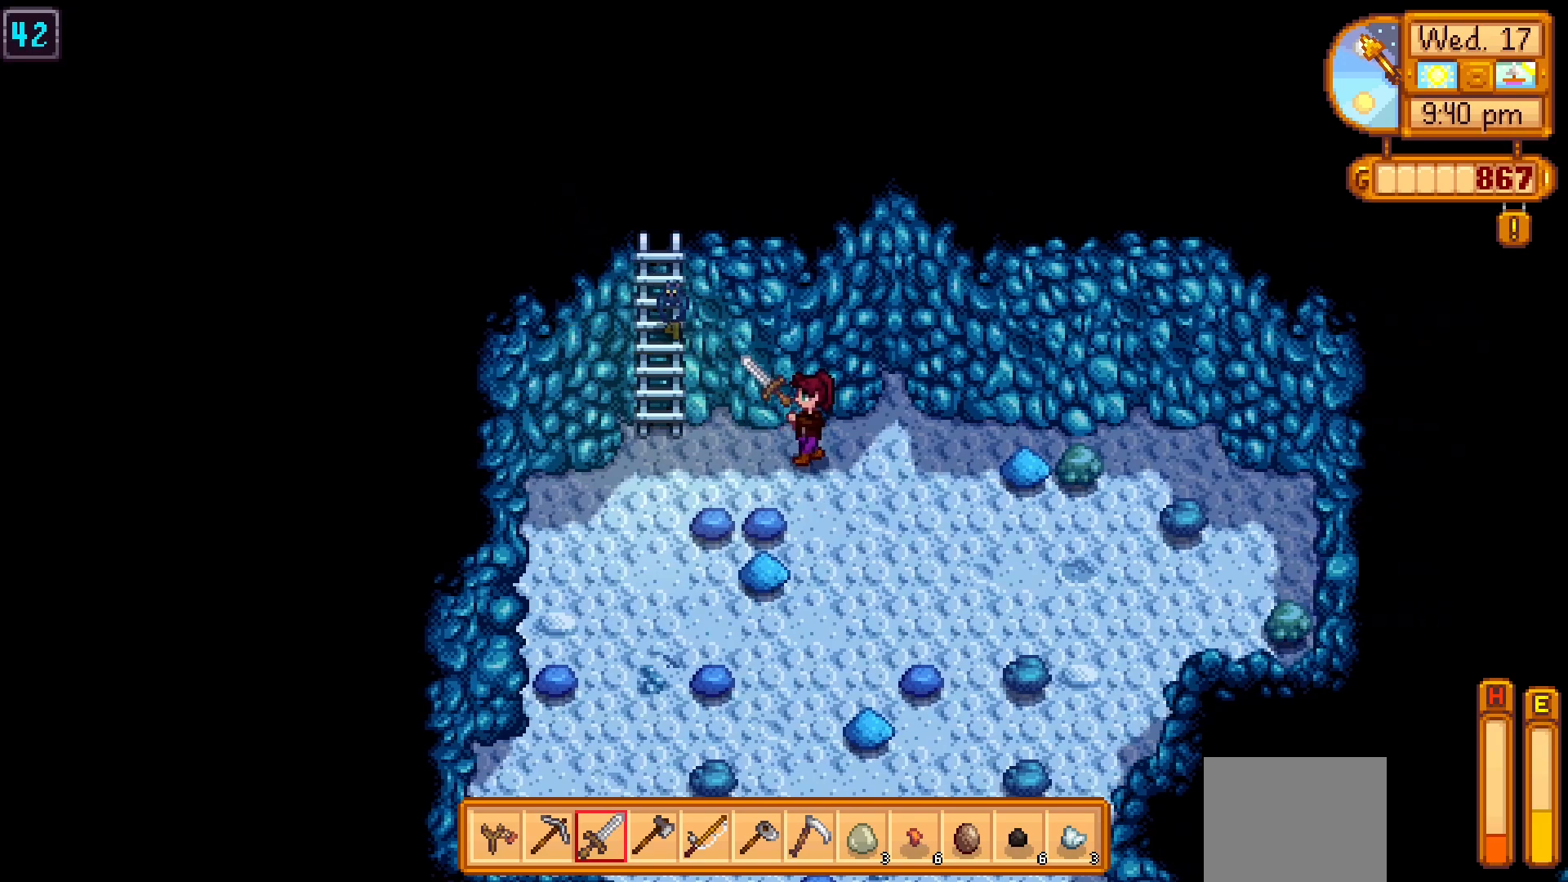
{"buttons": ["X"], "left_stick": "center", "events": [[17, "X", "up"], [483, "X", "down"]]}
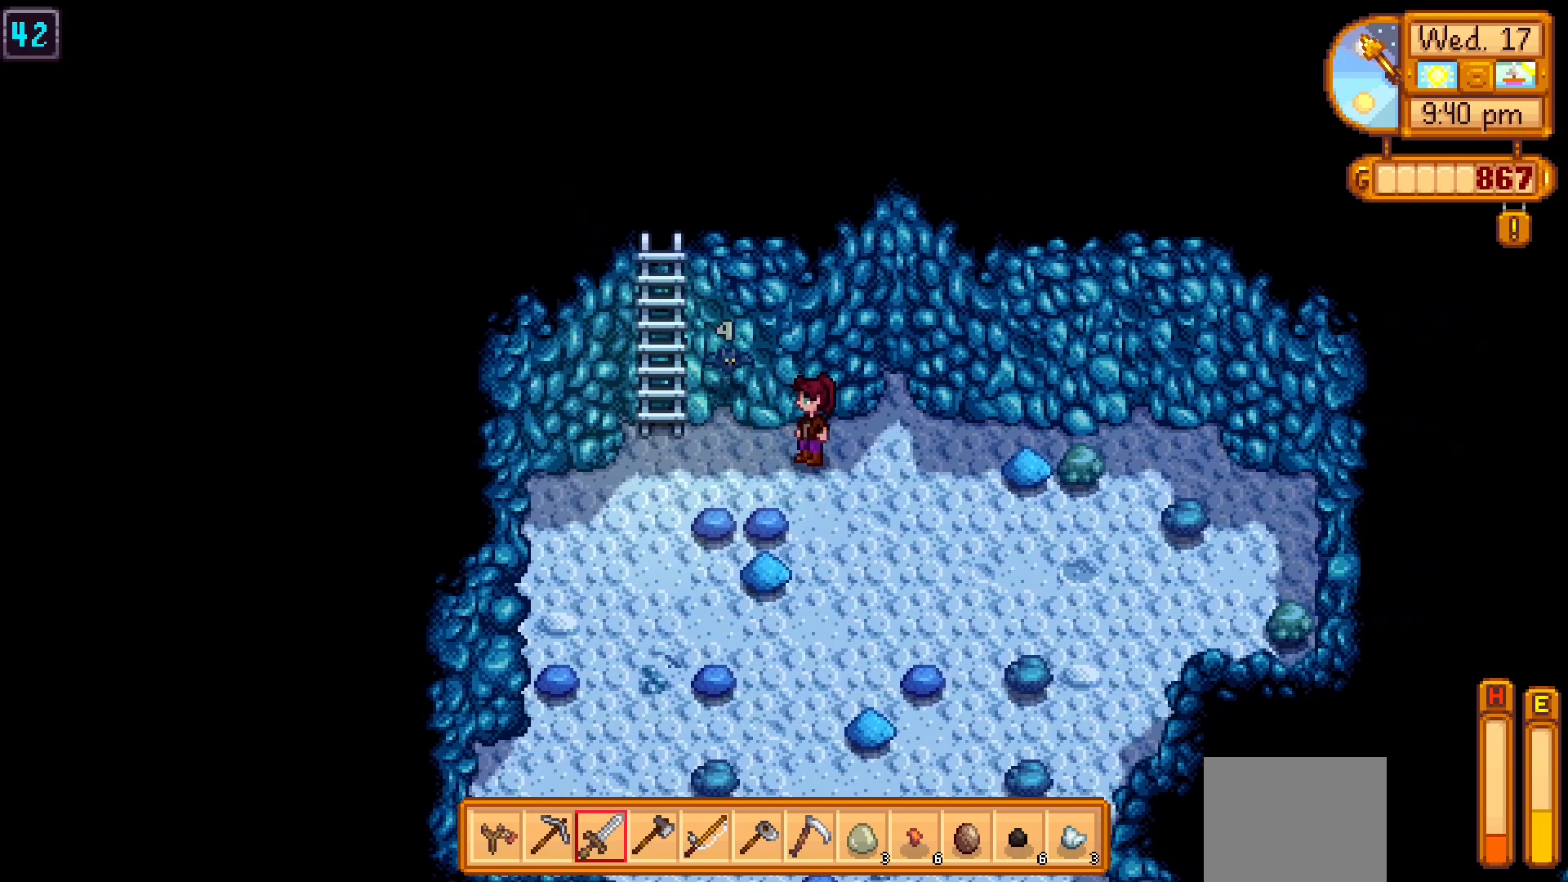
{"buttons": [], "left_stick": "center", "events": [[83, "X", "up"], [117, "X", "down"], [200, "X", "up"]]}
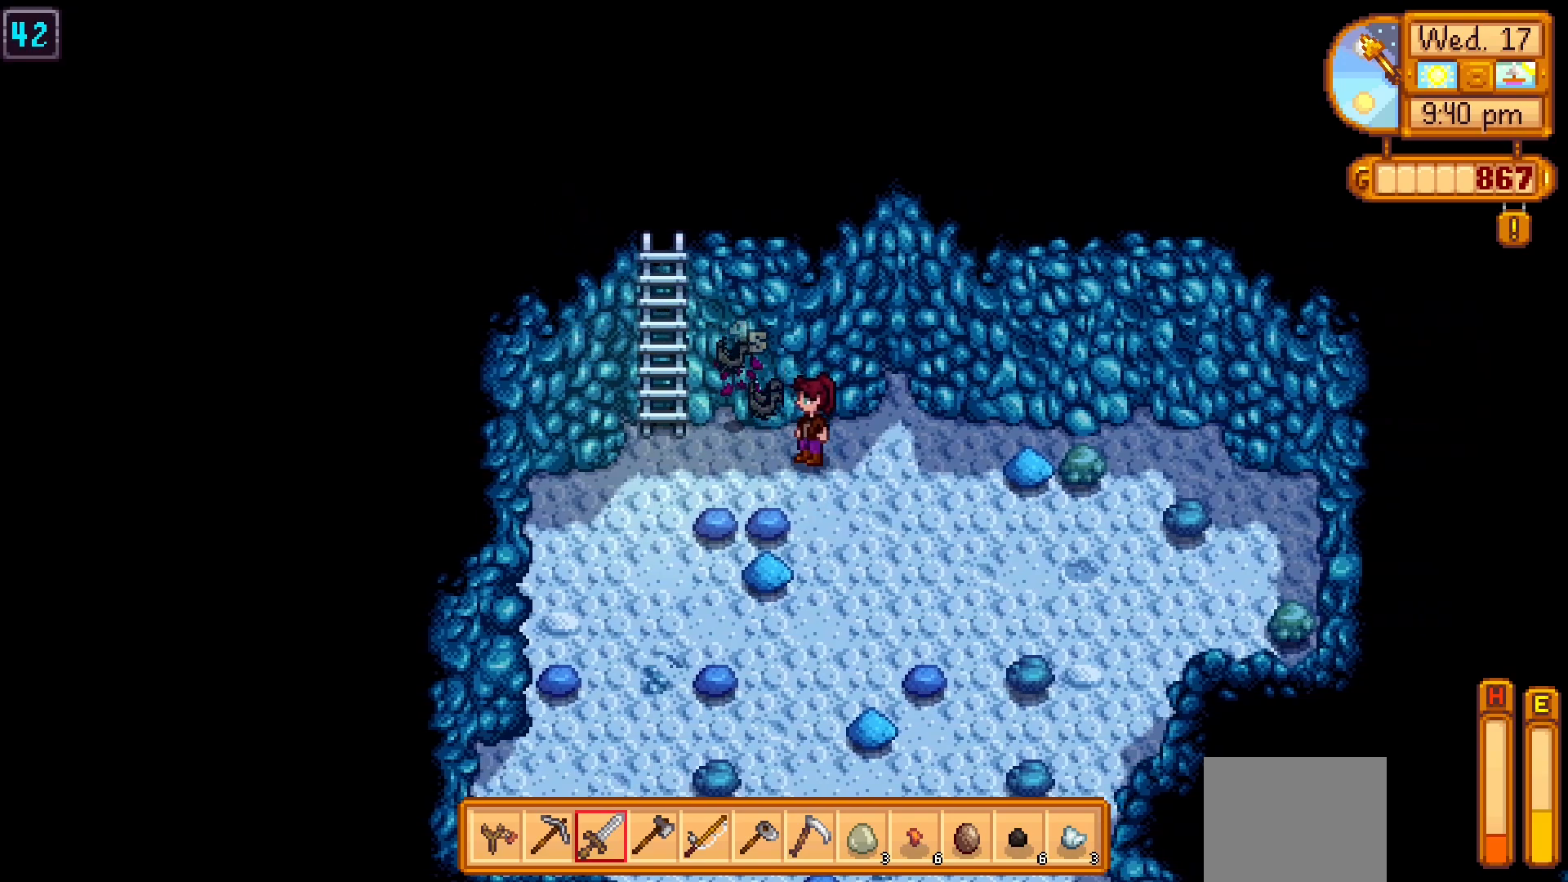
{"buttons": [], "left_stick": "left", "events": [[383, "left_stick", "left"]]}
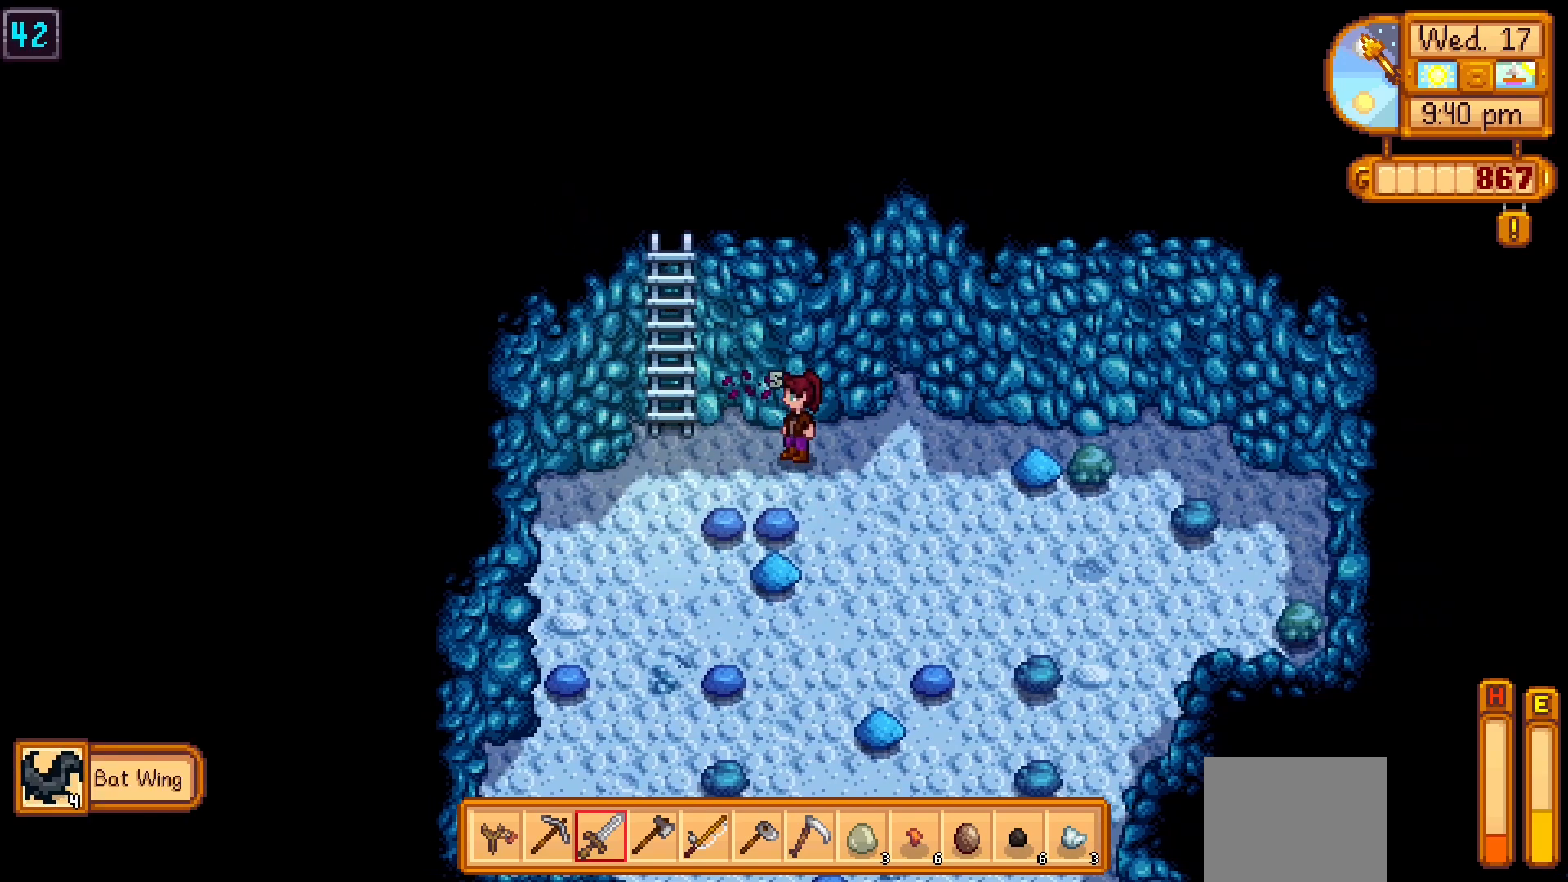
{"buttons": [], "left_stick": "down", "events": [[50, "left_stick", "center"], [133, "left_stick", "right"], [467, "left_stick", "down"]]}
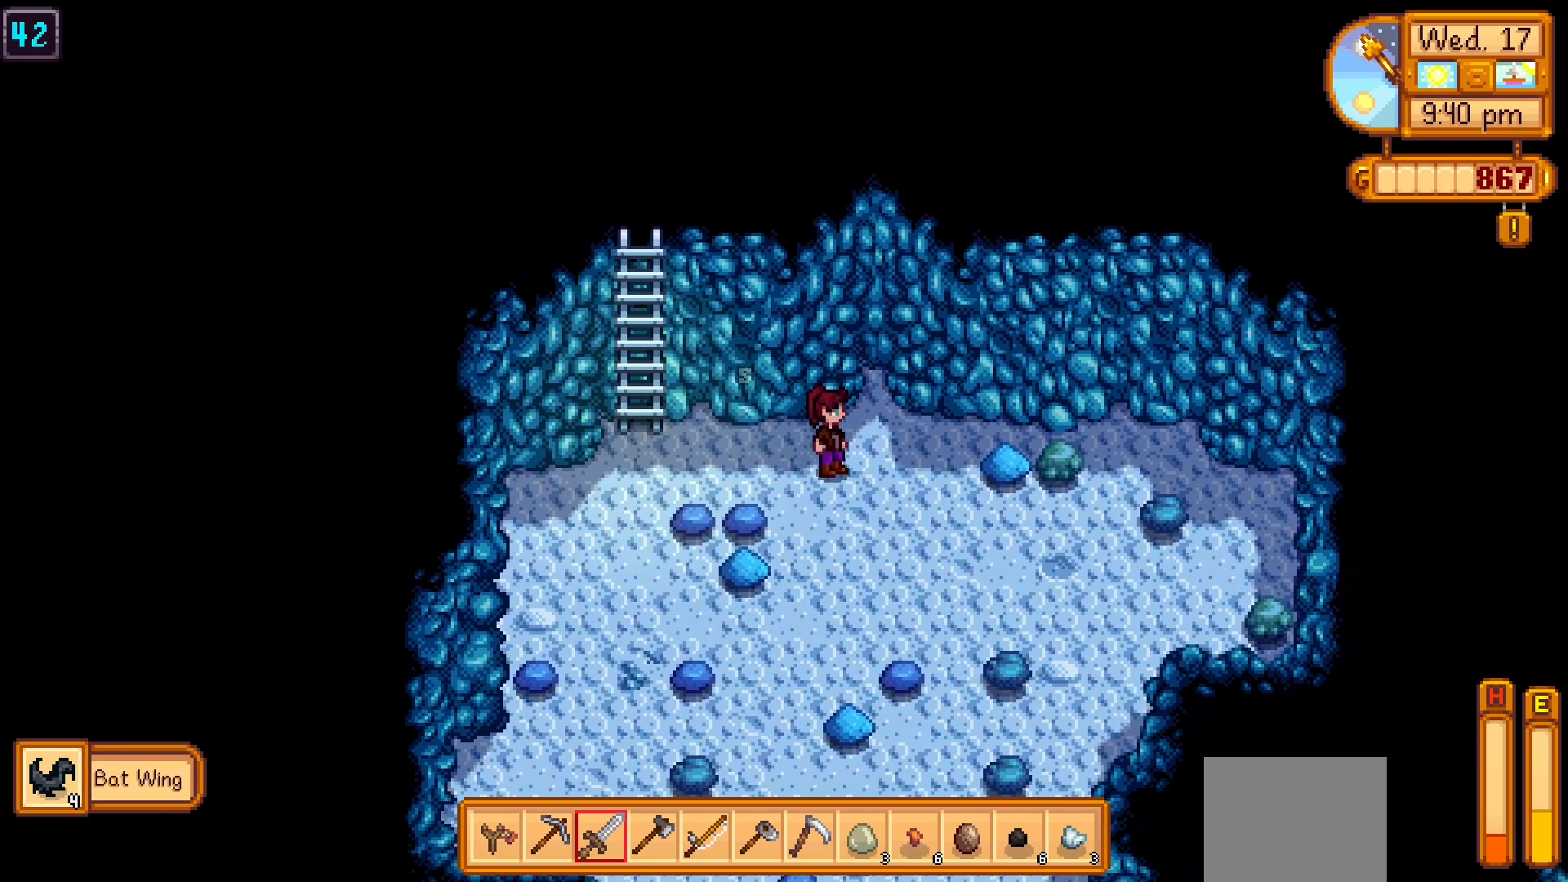
{"buttons": [], "left_stick": "down", "events": []}
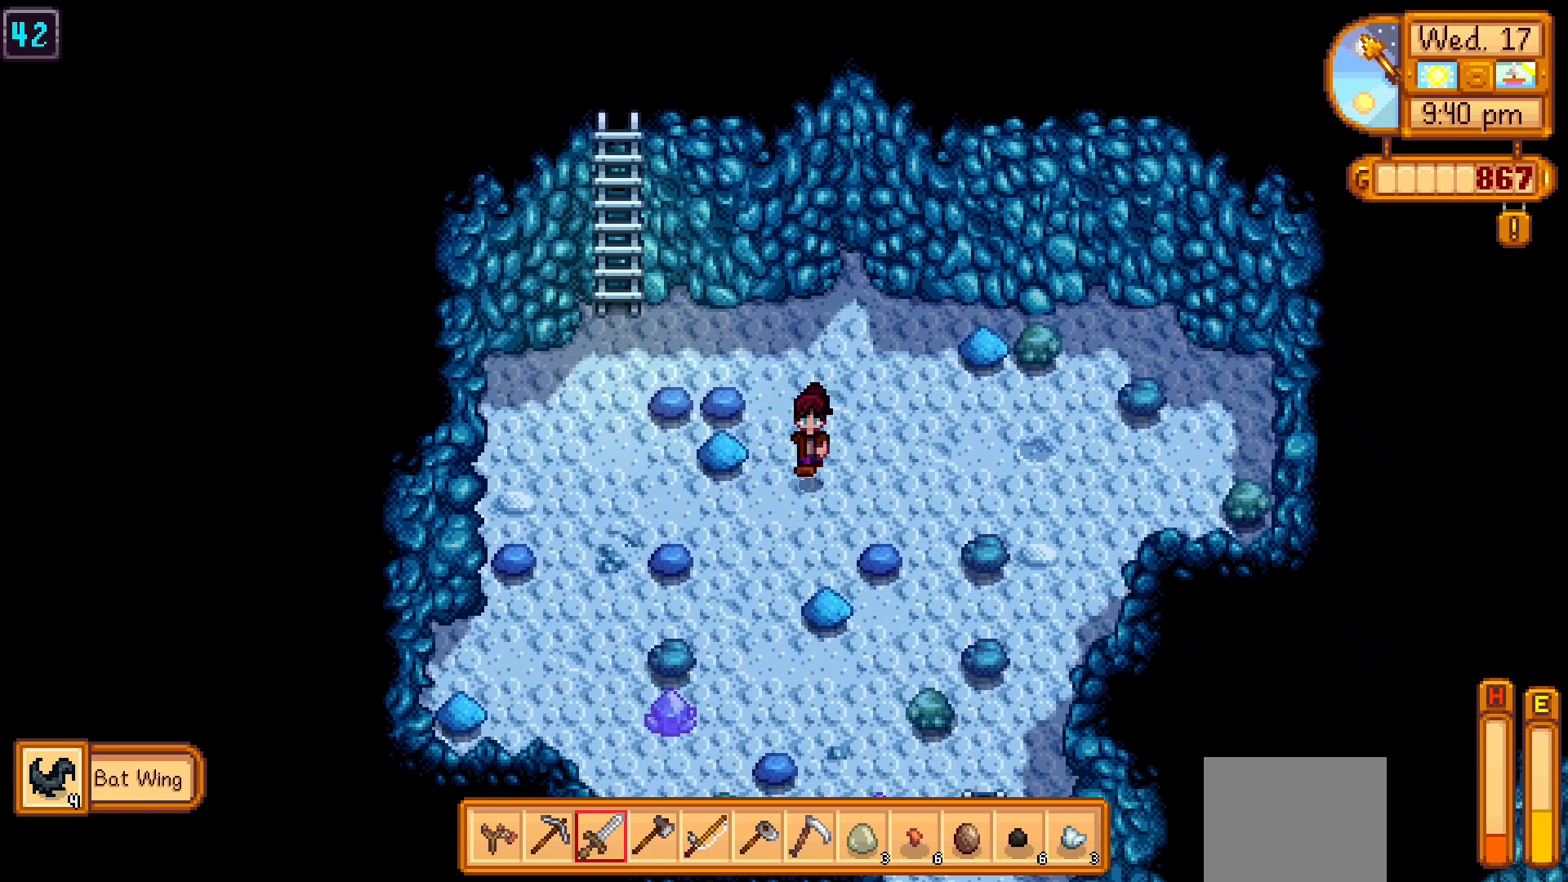
{"buttons": [], "left_stick": "center", "events": [[133, "left_stick", "center"]]}
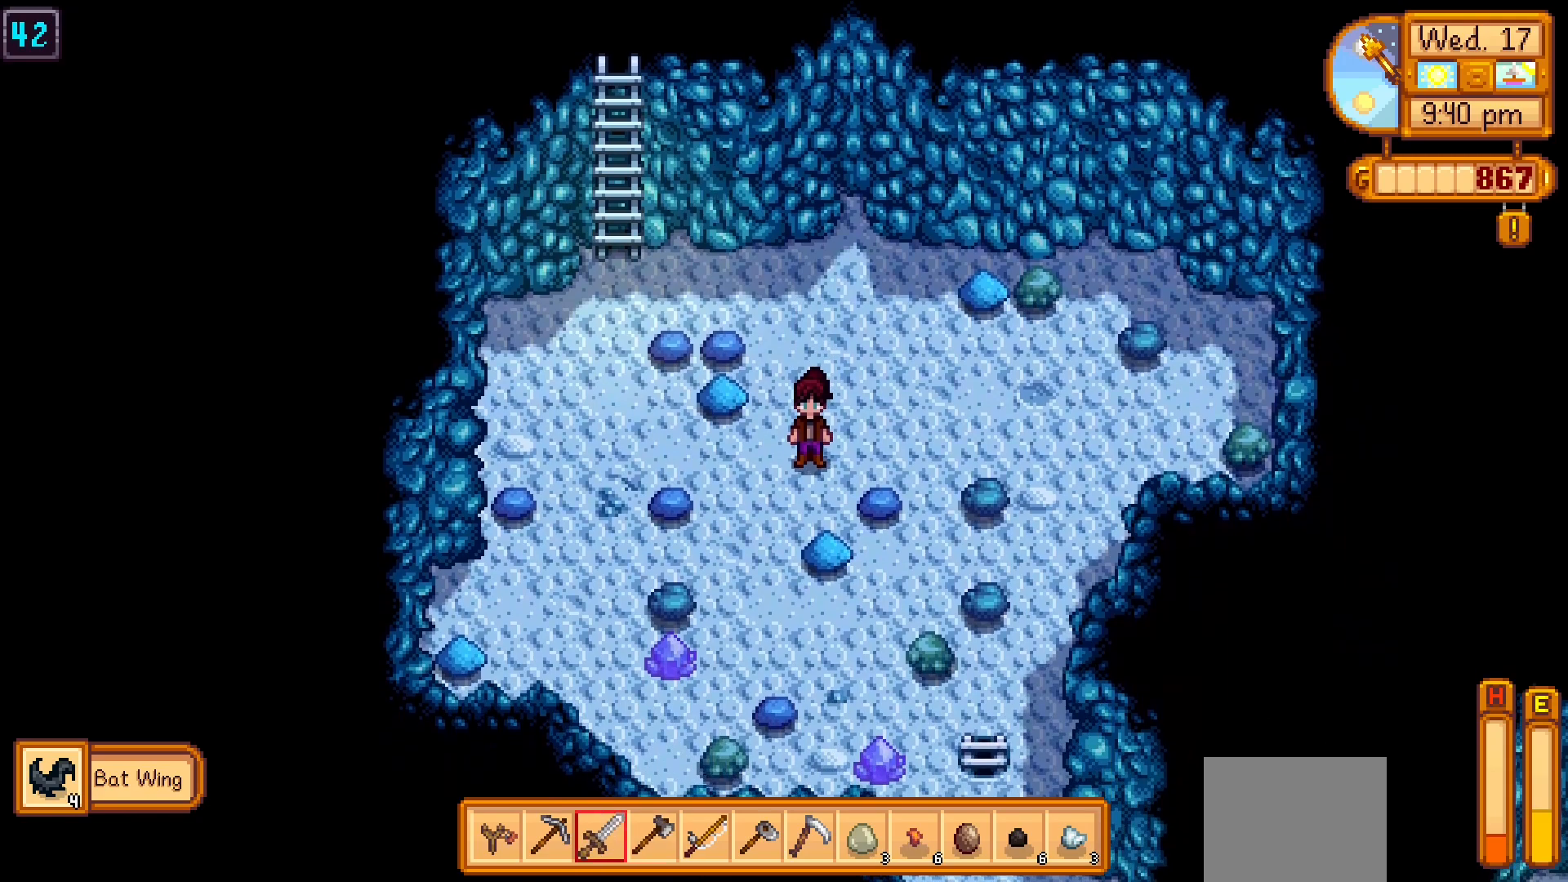
{"buttons": [], "left_stick": "down-left", "events": [[233, "left_stick", "down-left"]]}
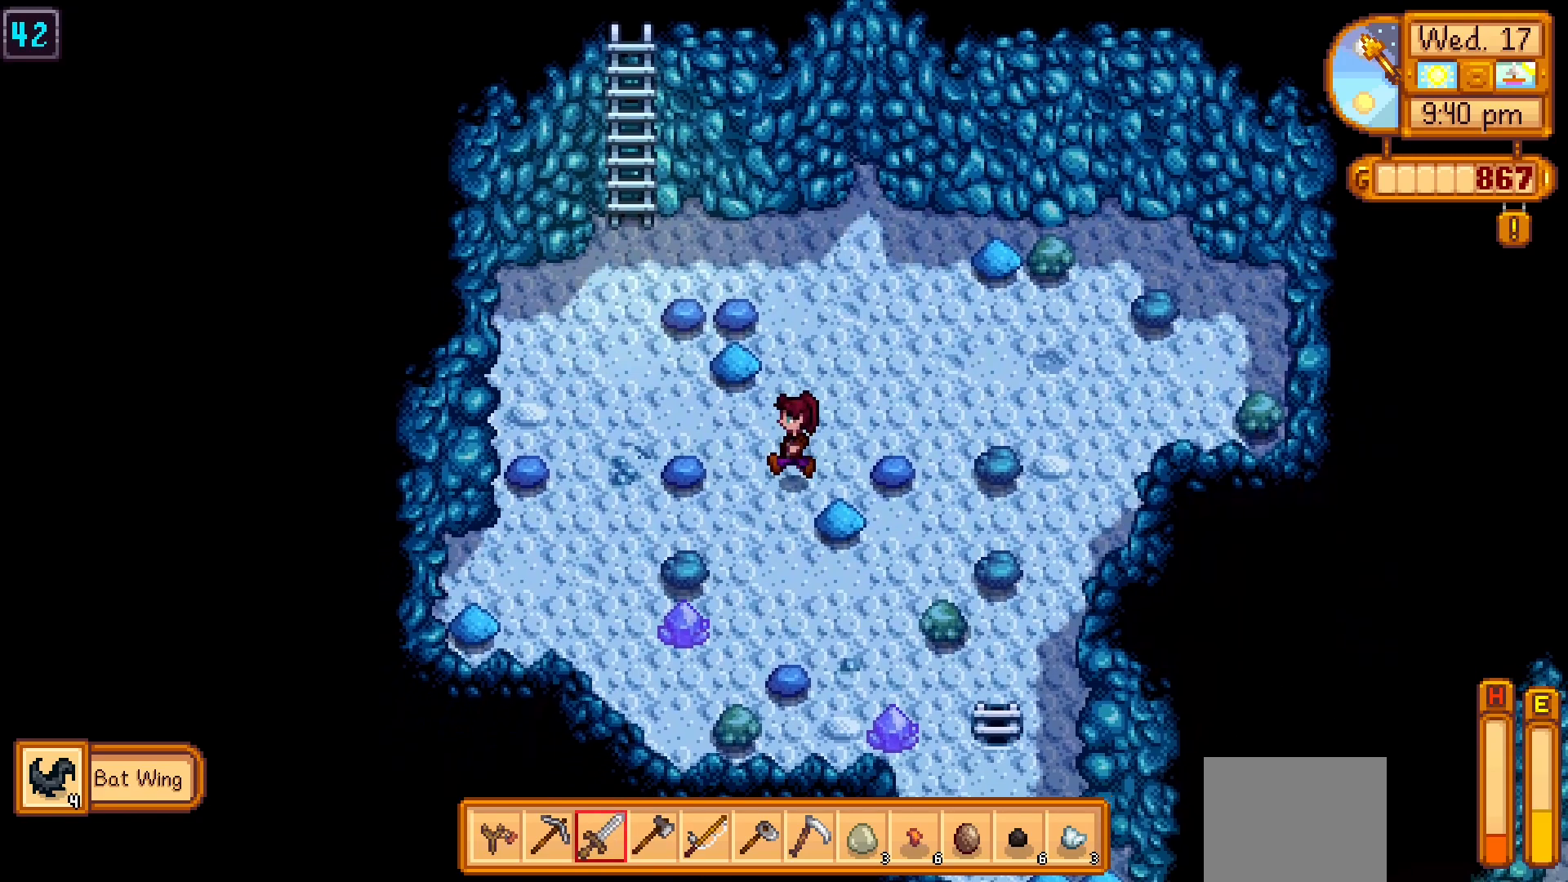
{"buttons": [], "left_stick": "up-right", "events": [[67, "left_stick", "center"], [150, "left_stick", "right"], [250, "left_stick", "up-right"]]}
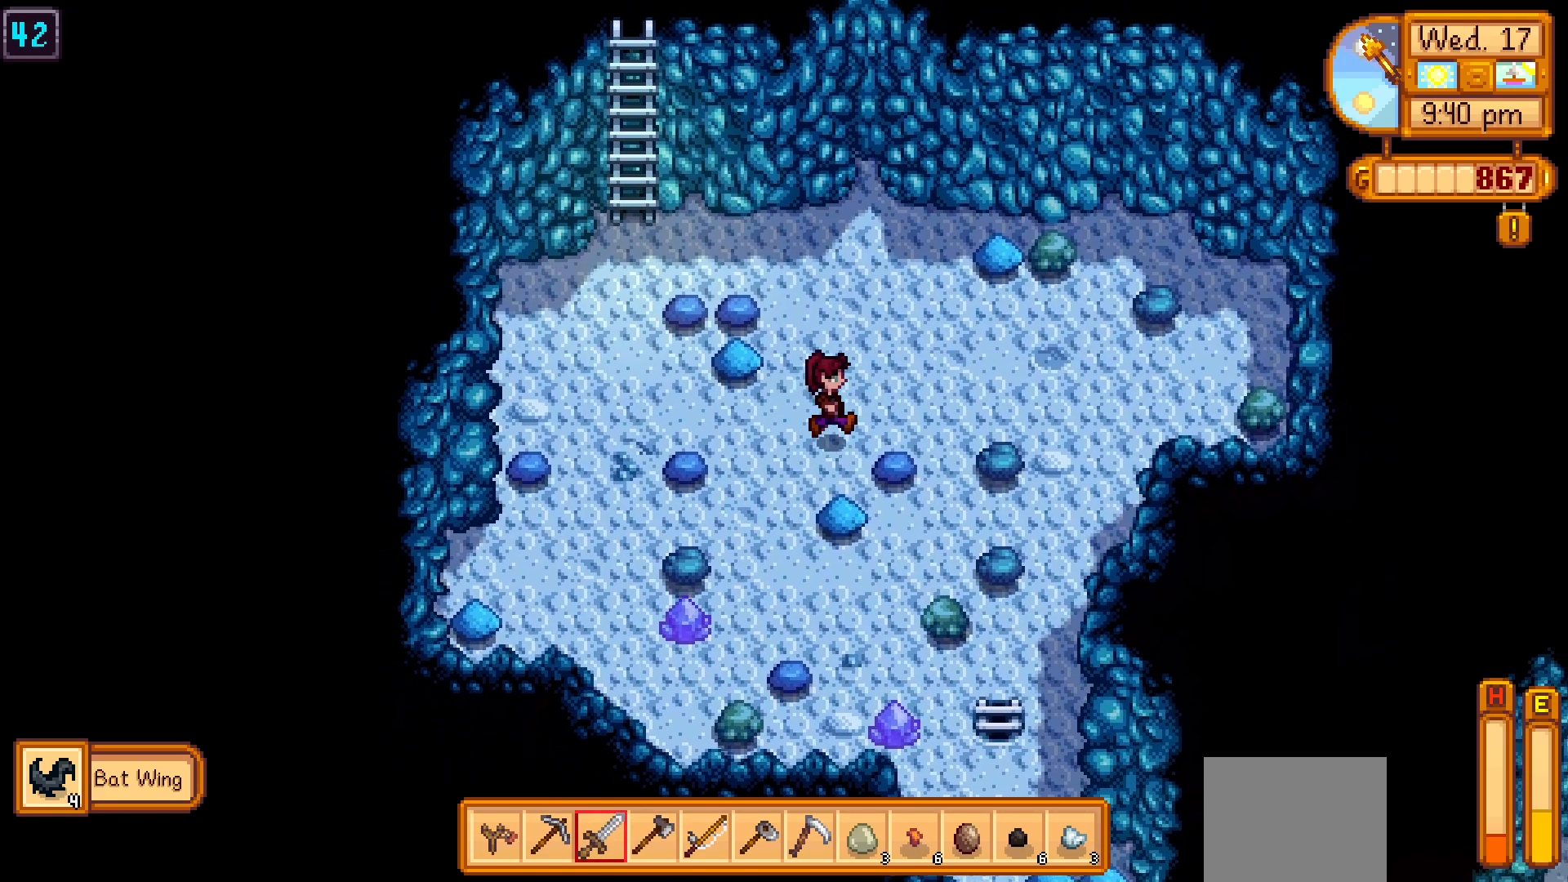
{"buttons": [], "left_stick": "center", "events": [[150, "left_stick", "right"], [317, "left_stick", "center"]]}
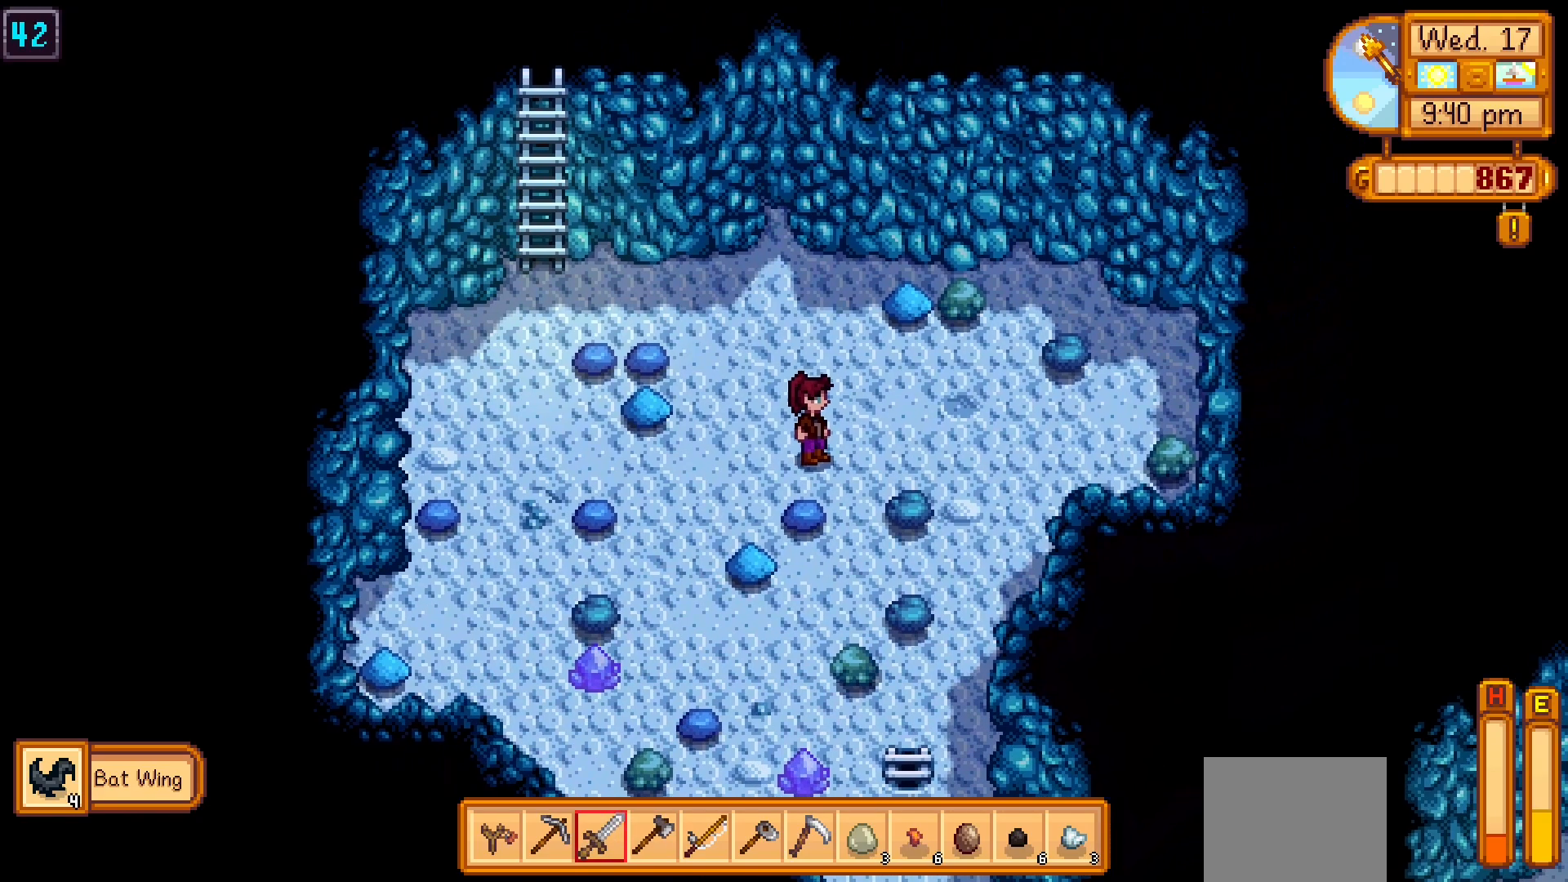
{"buttons": [], "left_stick": "down", "events": [[100, "left_stick", "down"], [200, "left_stick", "center"], [367, "left_stick", "down"]]}
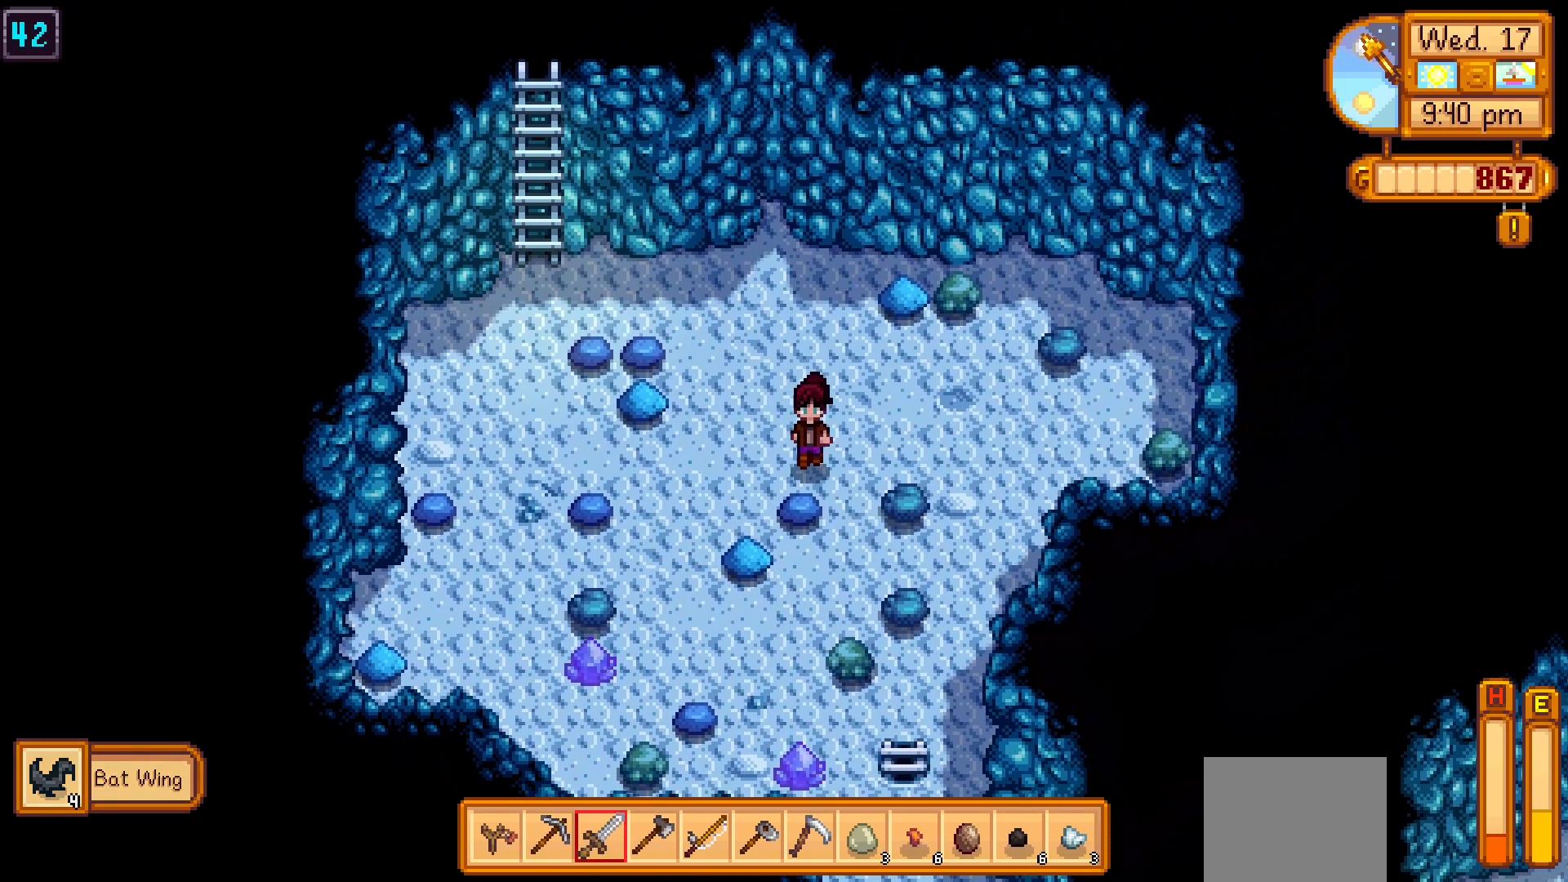
{"buttons": [], "left_stick": "down-right", "events": [[433, "left_stick", "down-right"]]}
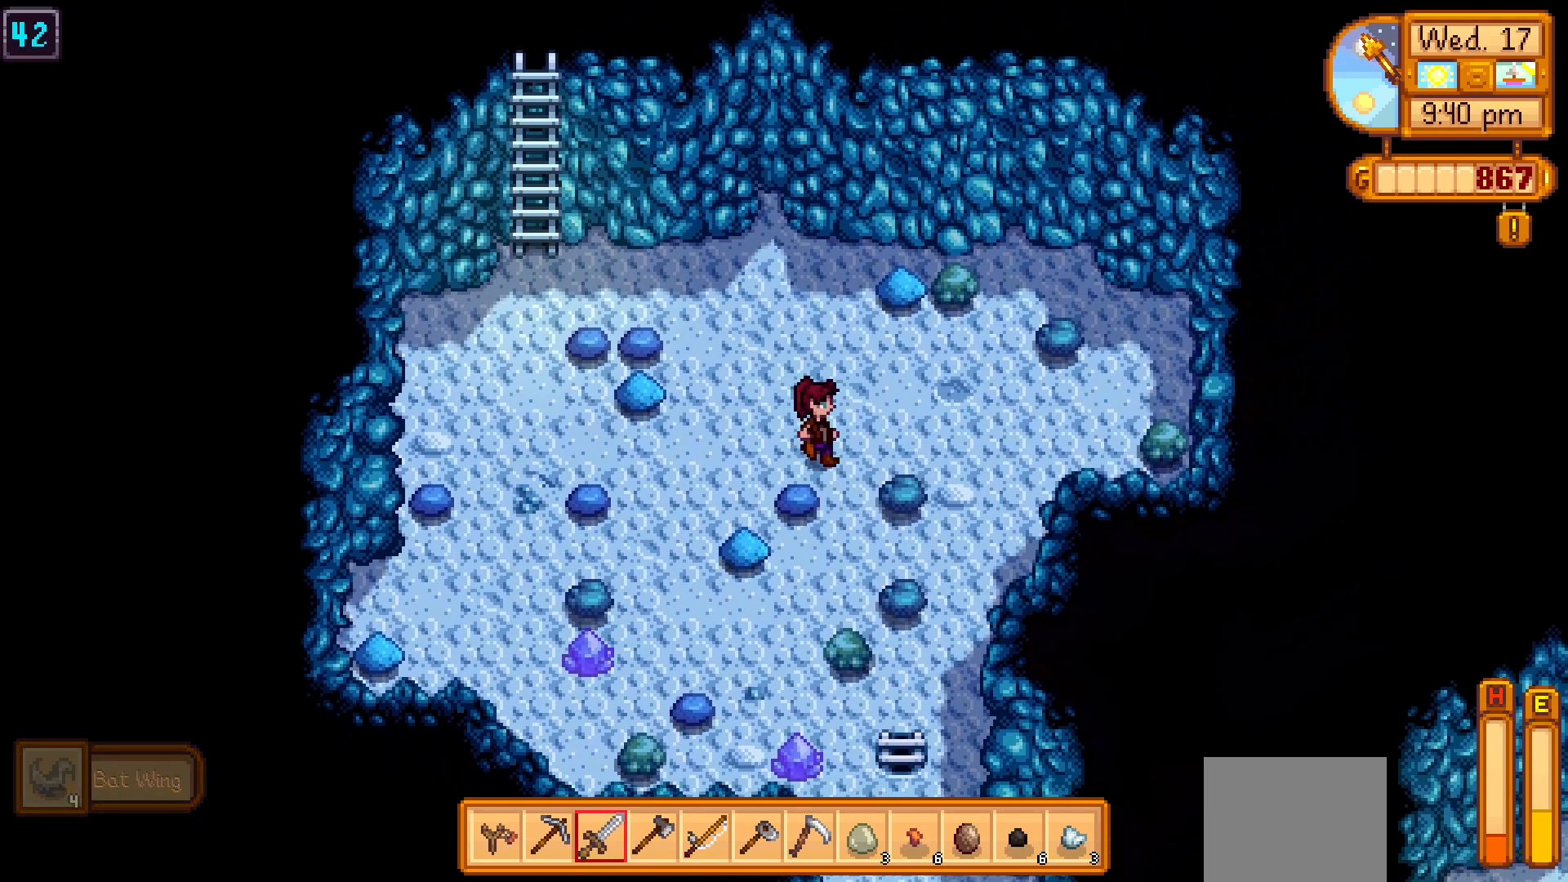
{"buttons": [], "left_stick": "down-left", "events": [[83, "left_stick", "down"], [400, "left_stick", "down-left"]]}
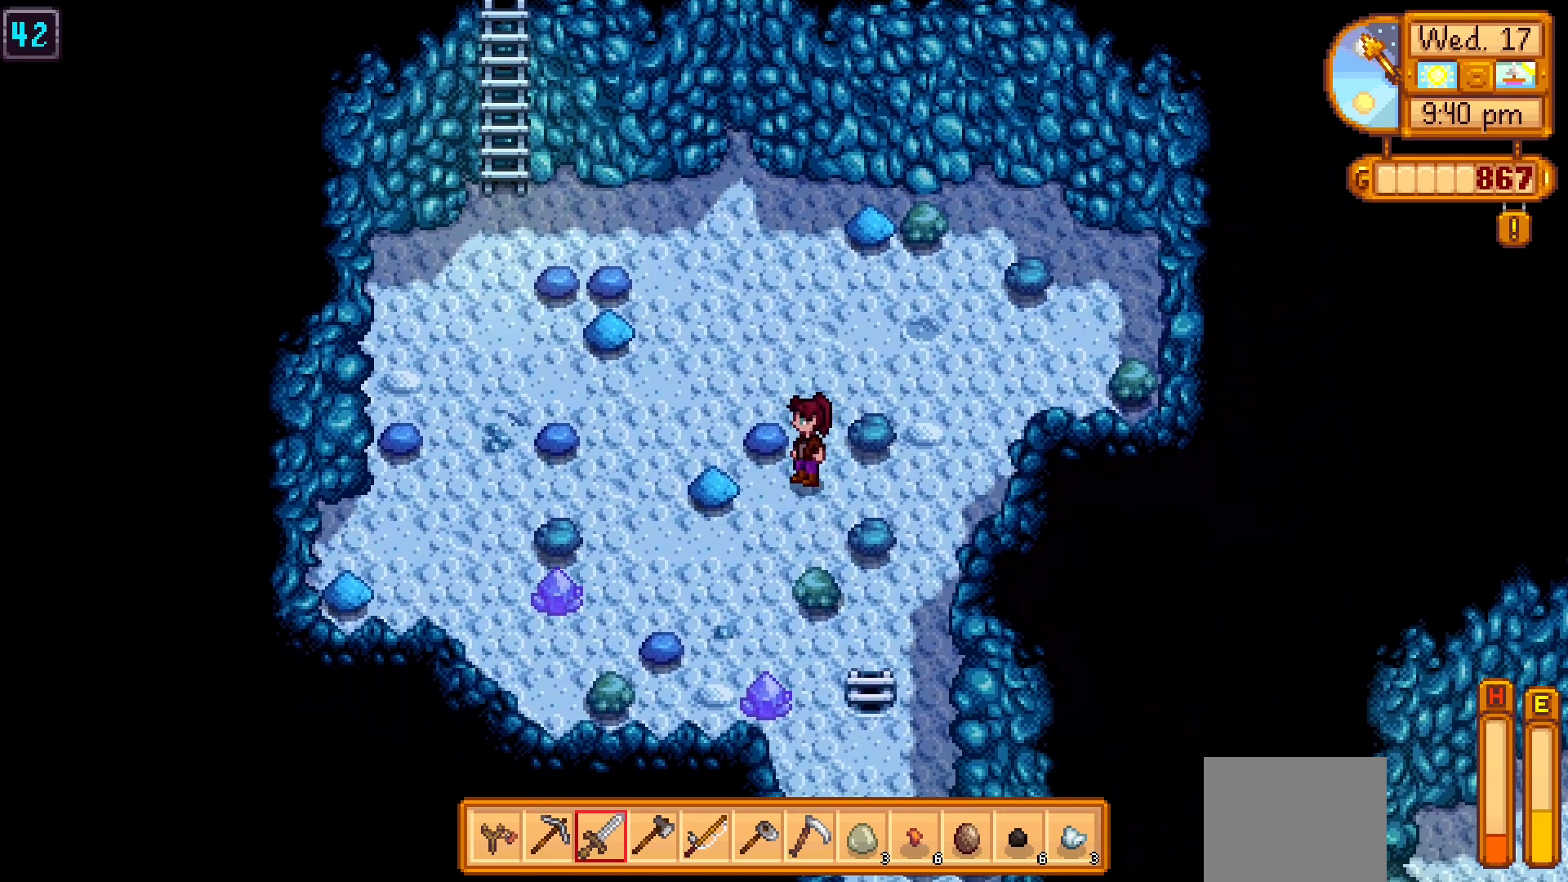
{"buttons": [], "left_stick": "down-right", "events": [[267, "left_stick", "down"], [467, "left_stick", "down-right"]]}
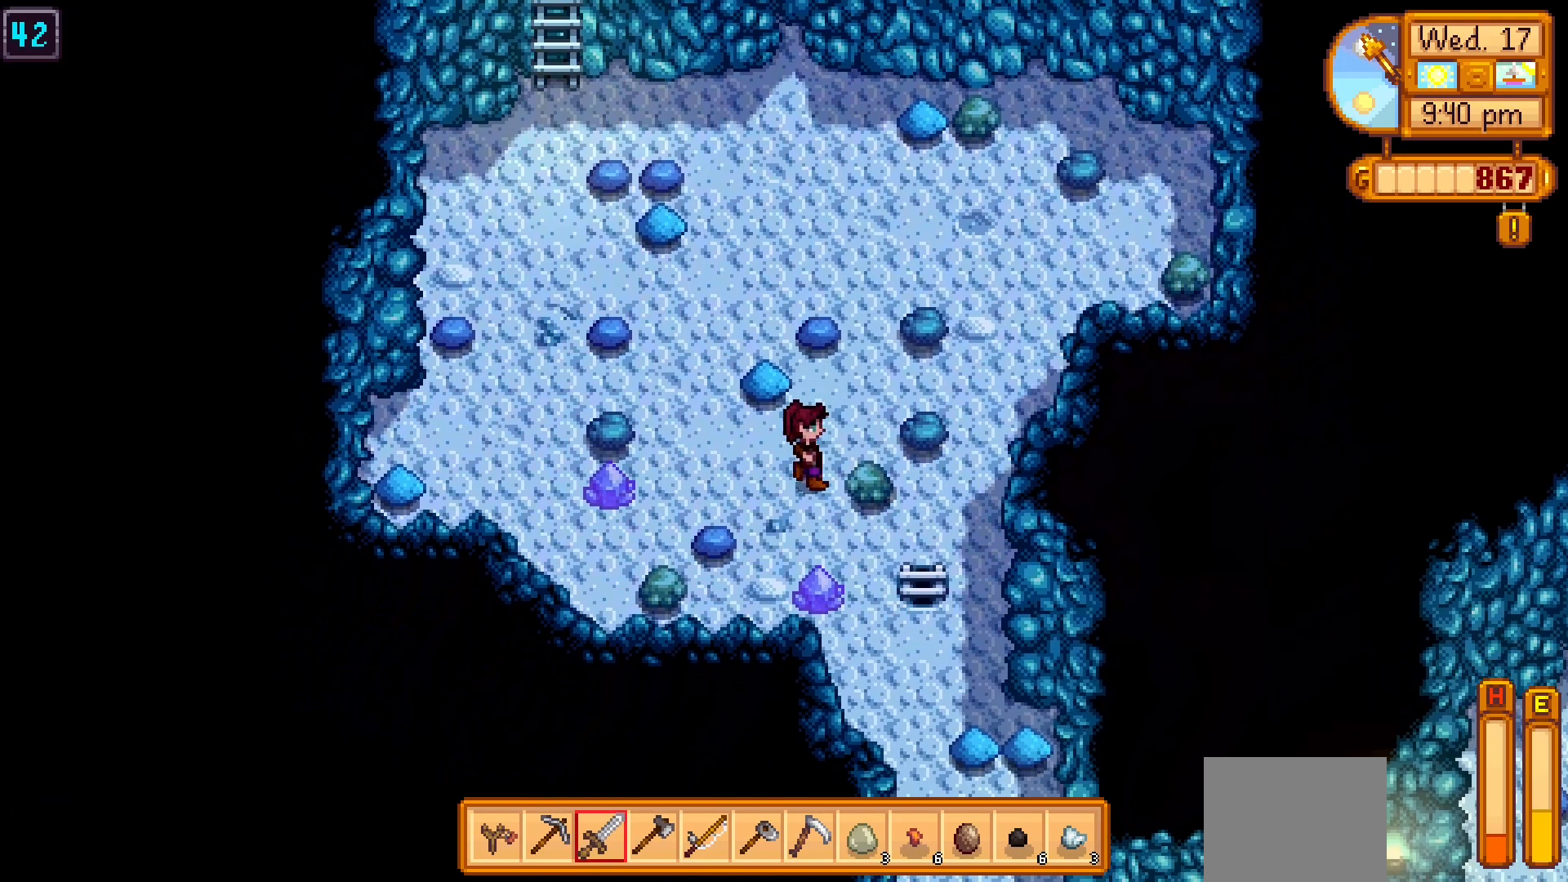
{"buttons": ["A"], "left_stick": "center", "events": [[133, "left_stick", "down"], [367, "left_stick", "down-left"], [383, "A", "down"], [500, "left_stick", "center"]]}
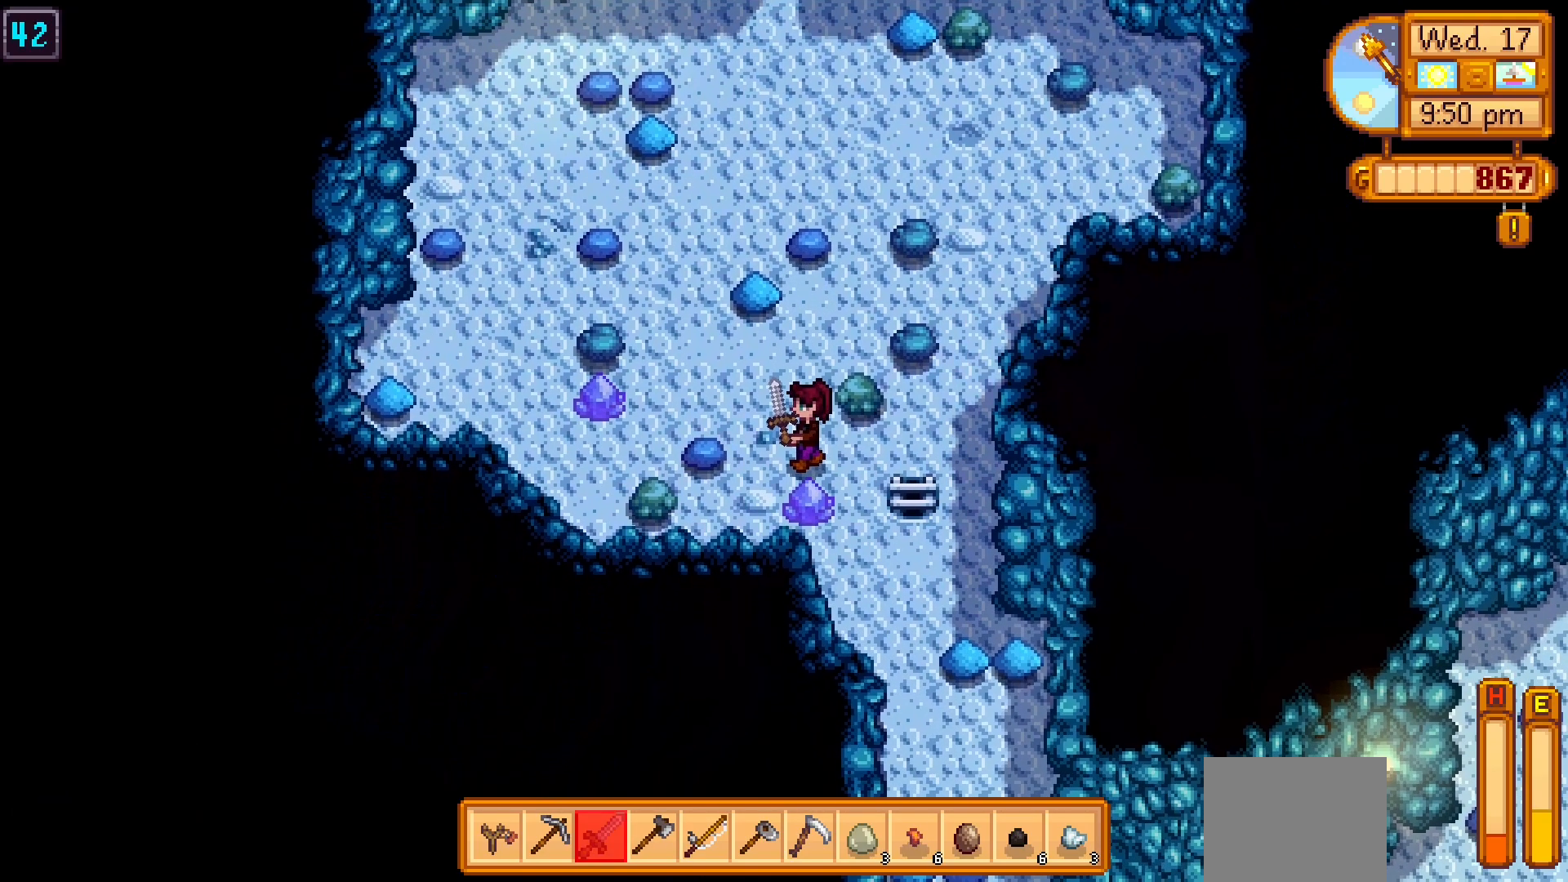
{"buttons": [], "left_stick": "down", "events": [[50, "A", "up"], [450, "left_stick", "down"]]}
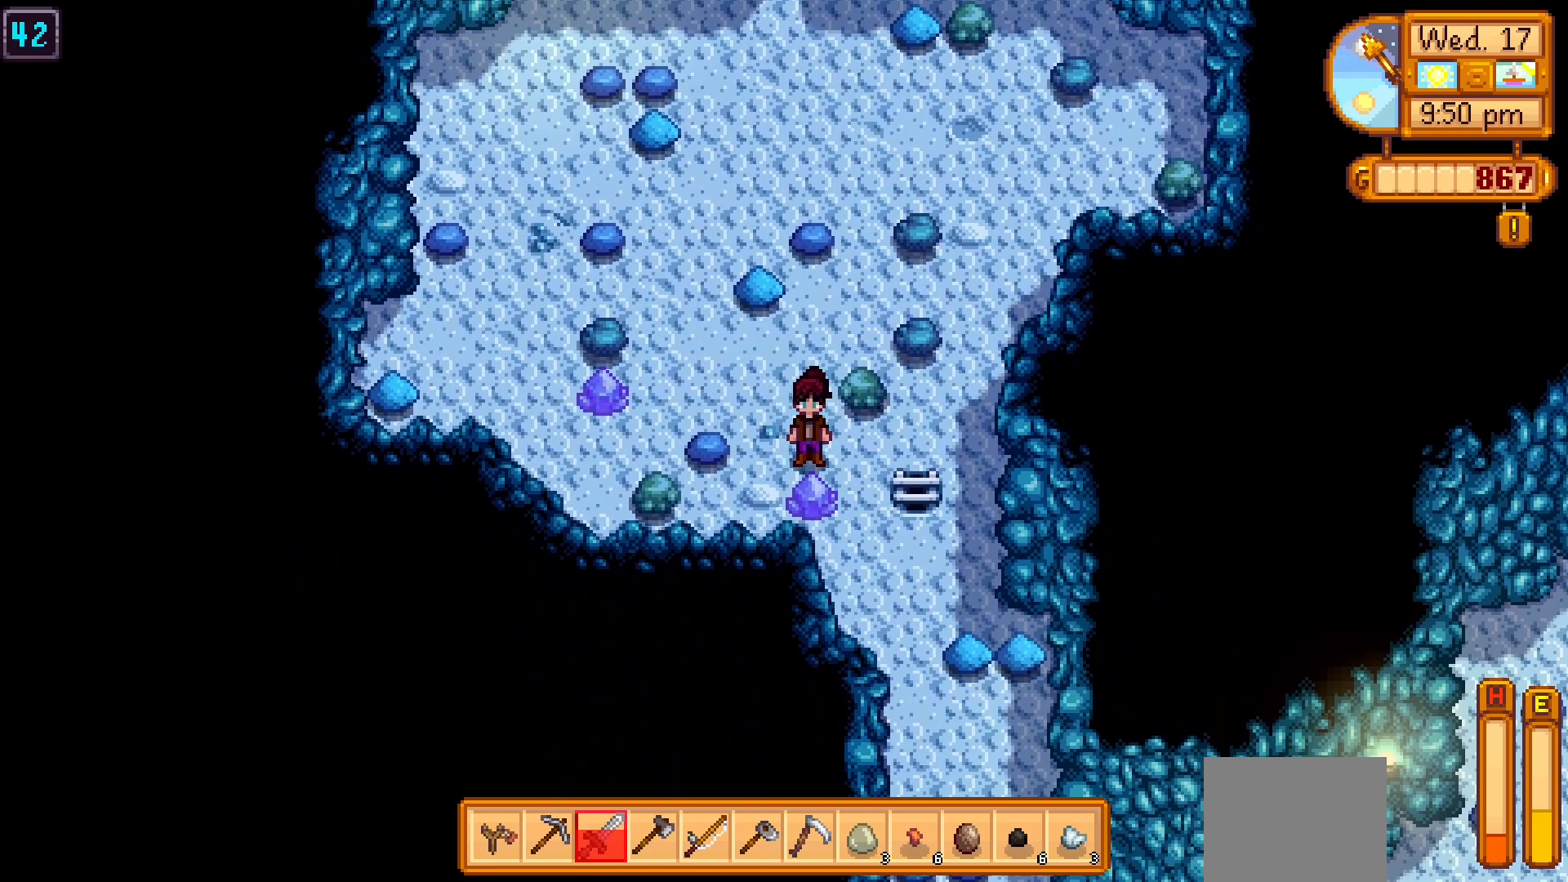
{"buttons": [], "left_stick": "center", "events": [[183, "left_stick", "center"]]}
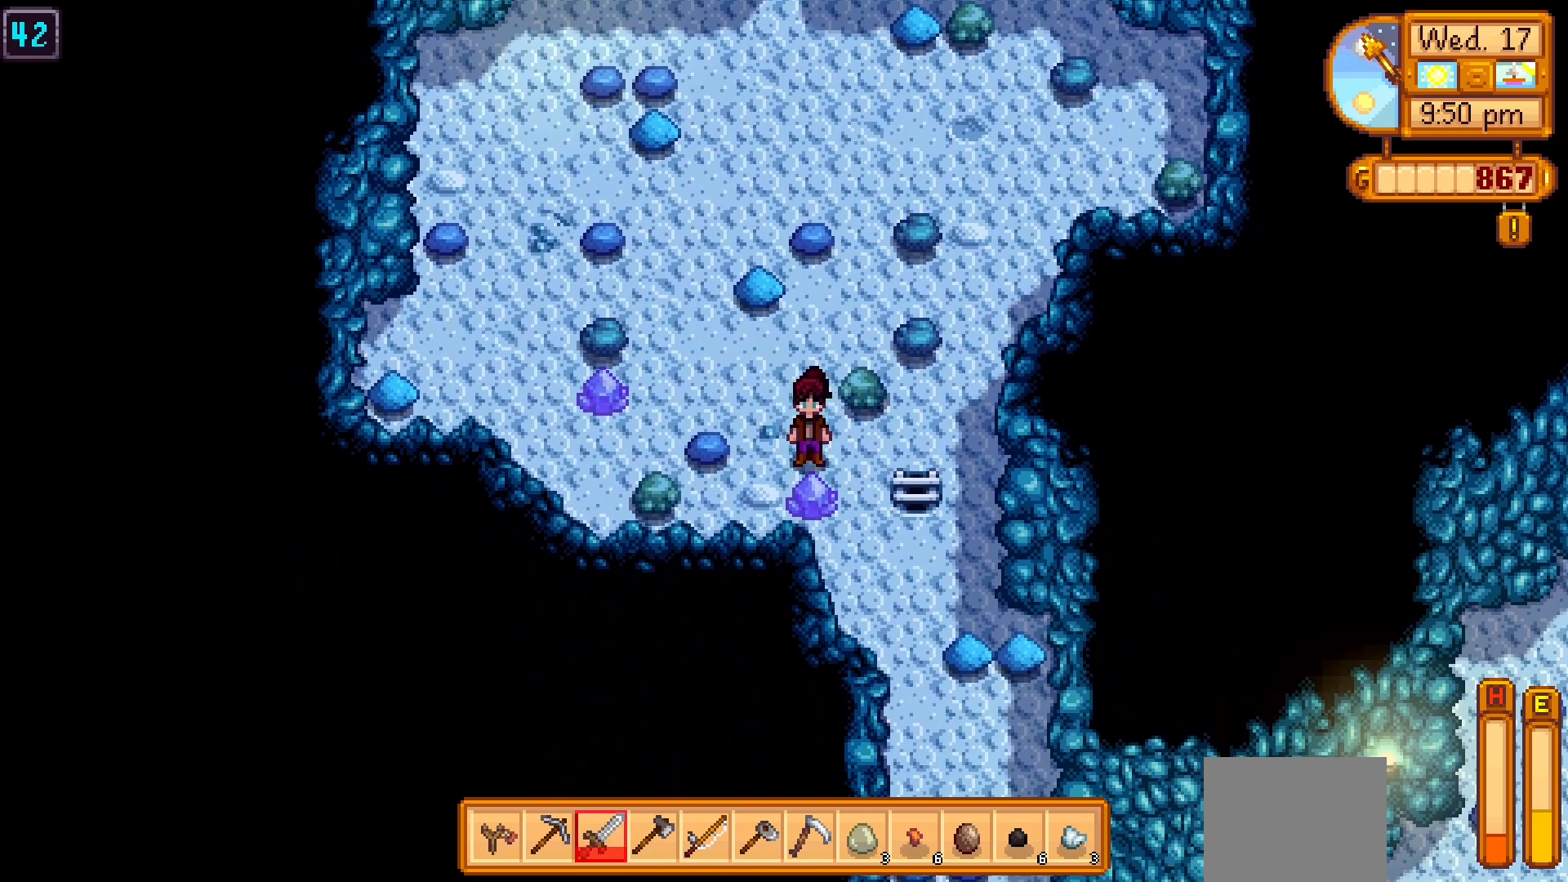
{"buttons": ["A"], "left_stick": "center", "events": [[383, "A", "down"]]}
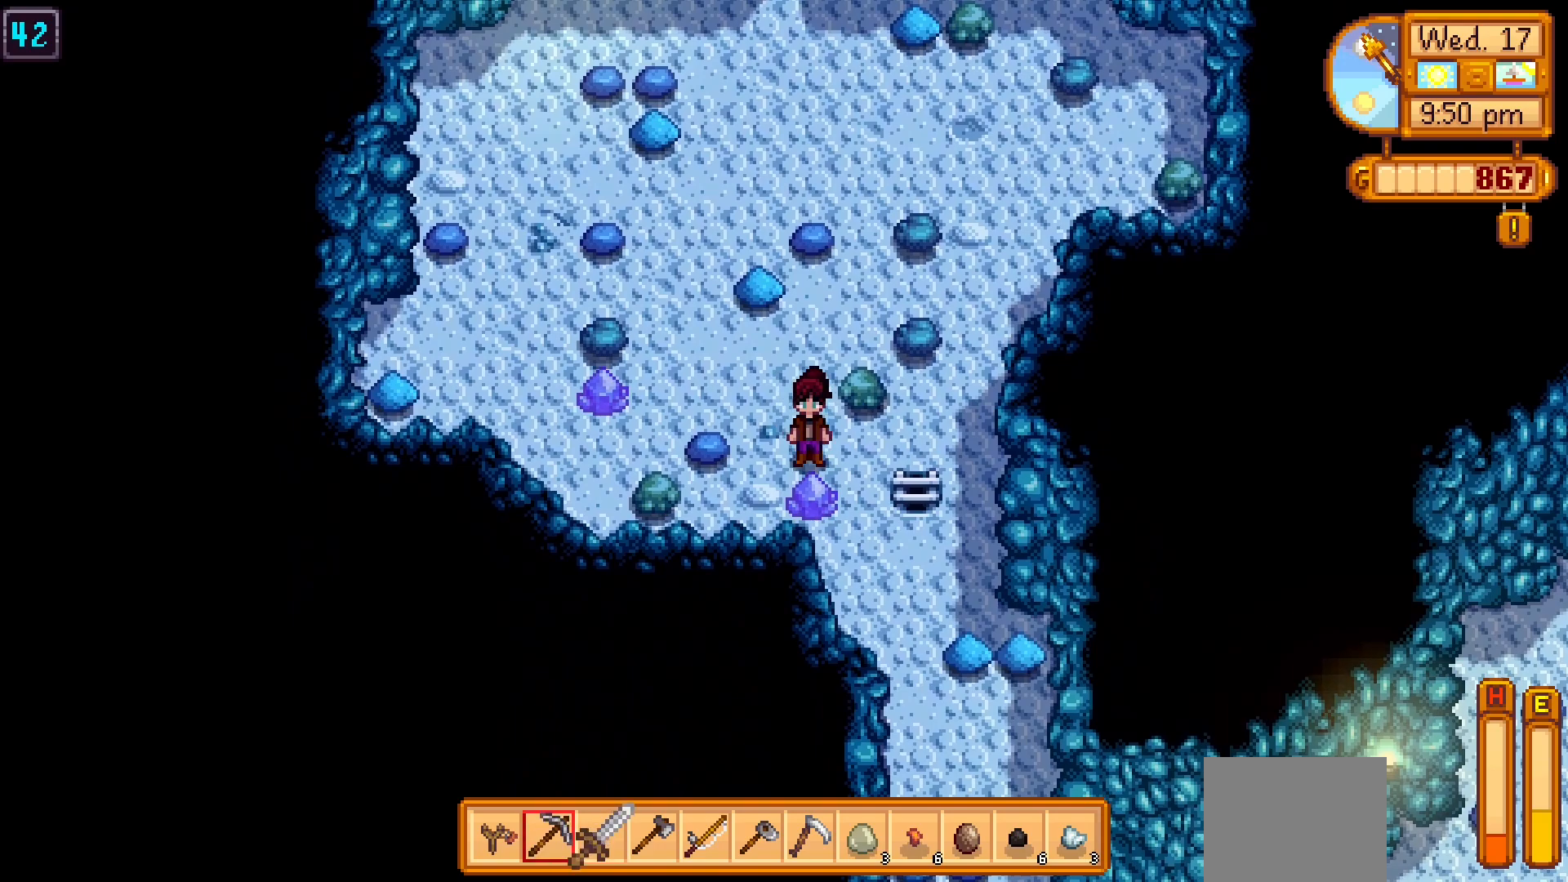
{"buttons": [], "left_stick": "down", "events": [[33, "A", "up"], [233, "left_stick", "down"]]}
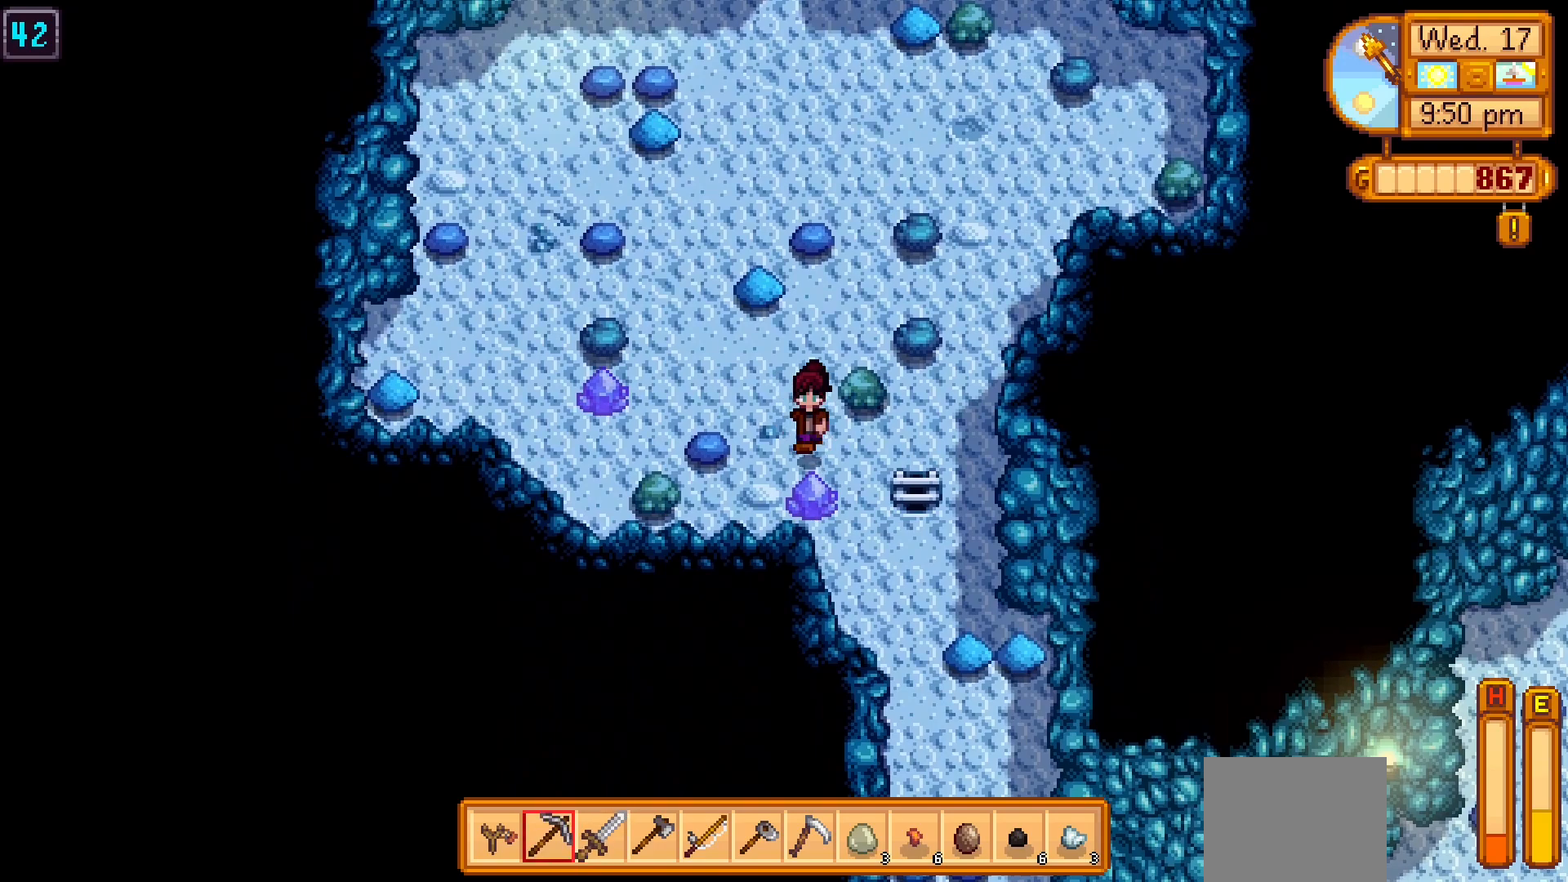
{"buttons": [], "left_stick": "center", "events": [[100, "X", "down"], [217, "X", "up"], [417, "left_stick", "center"]]}
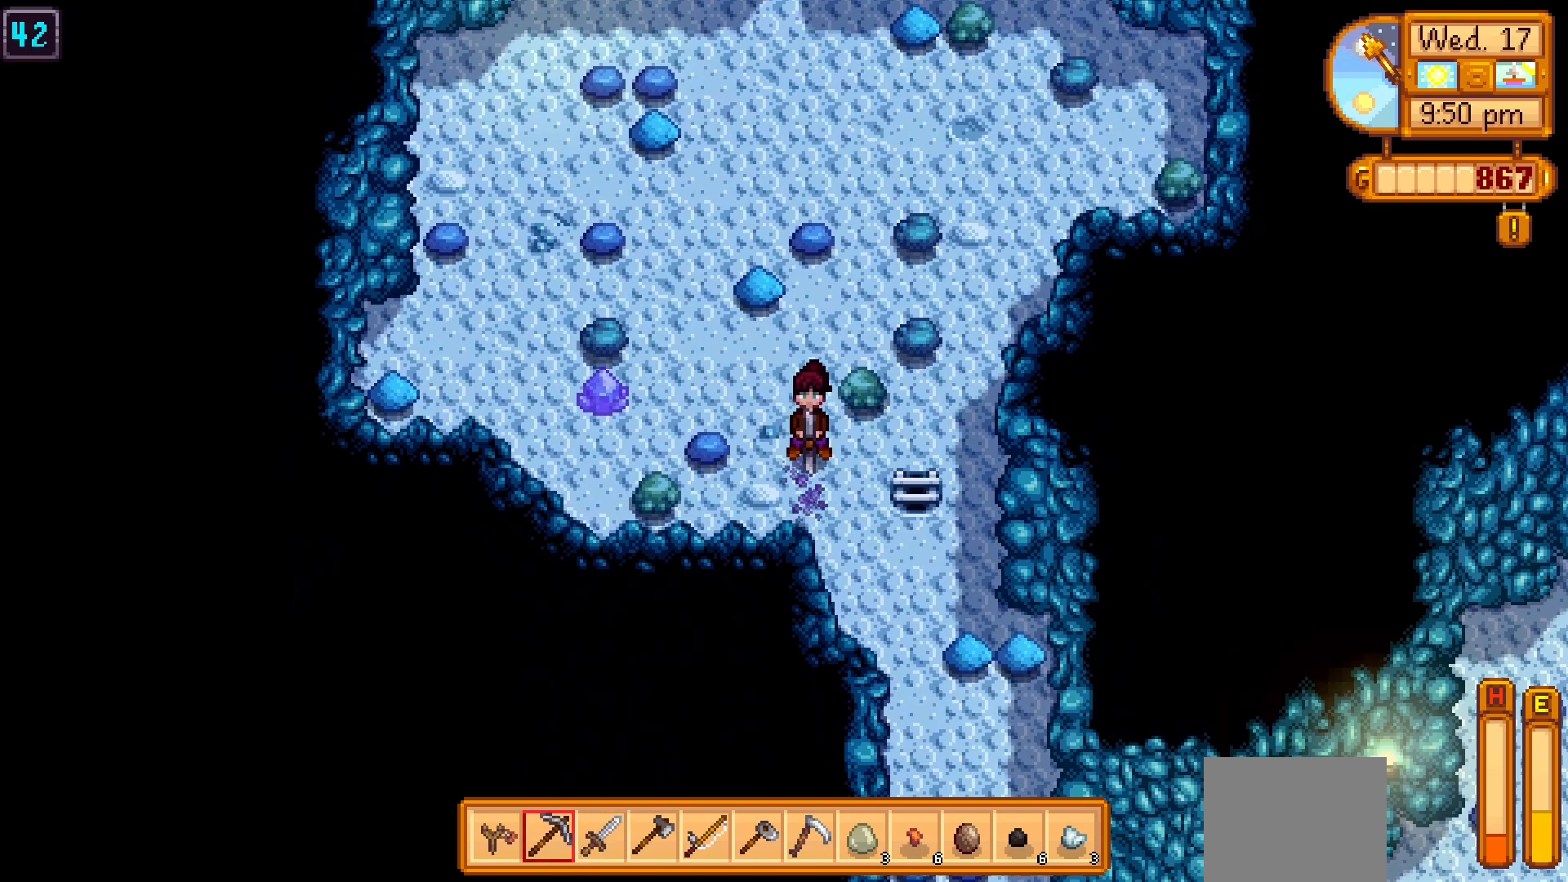
{"buttons": [], "left_stick": "down", "events": [[467, "left_stick", "down"]]}
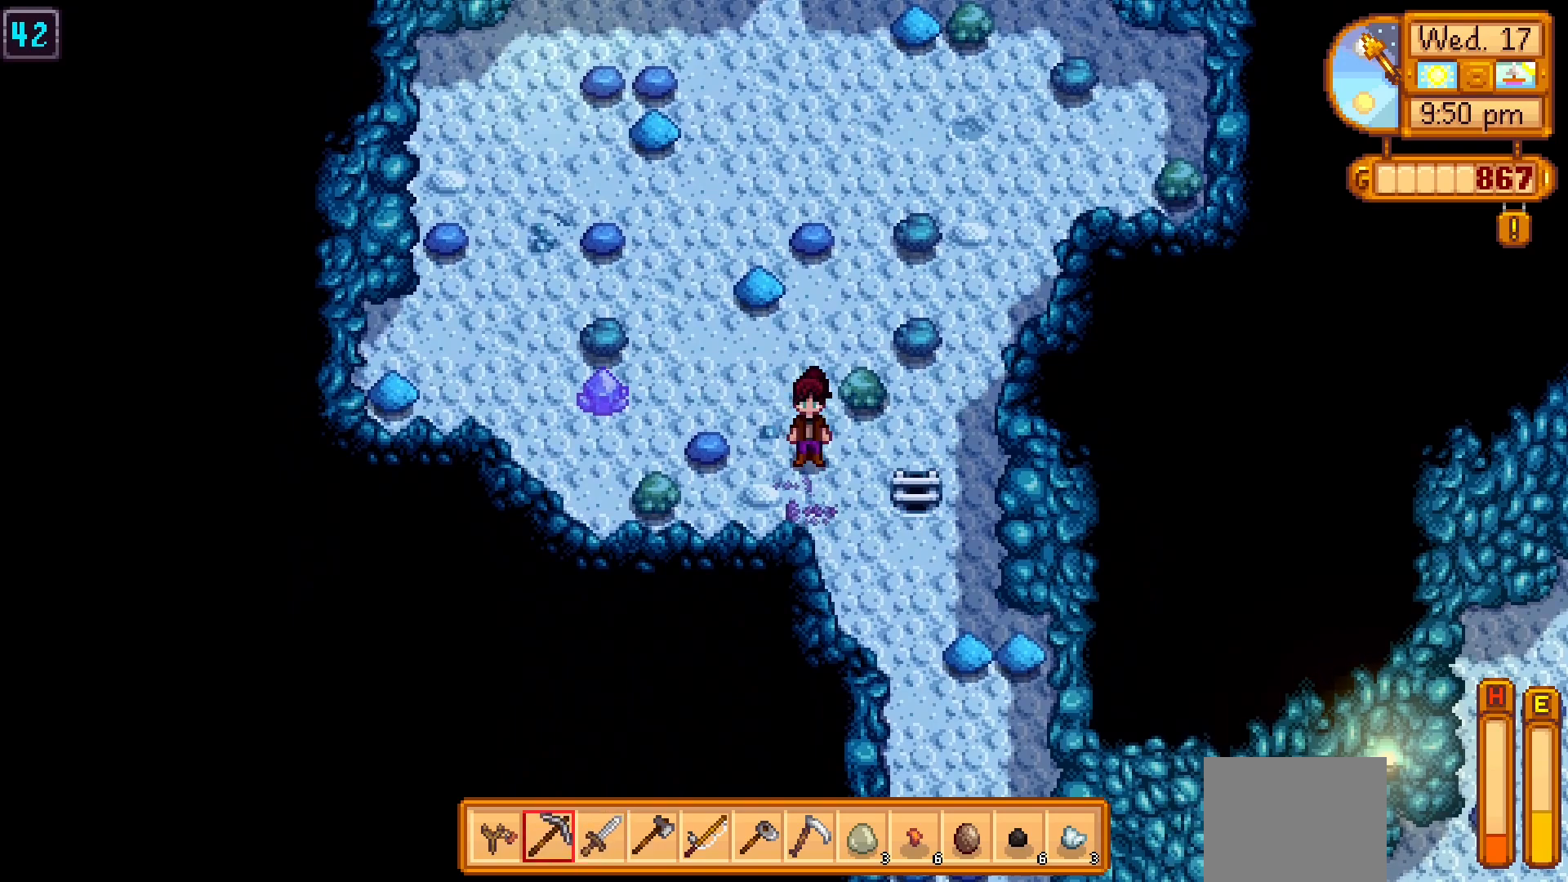
{"buttons": [], "left_stick": "up-right", "events": [[133, "left_stick", "down-right"], [167, "A", "down"], [300, "A", "up"], [433, "left_stick", "up-right"]]}
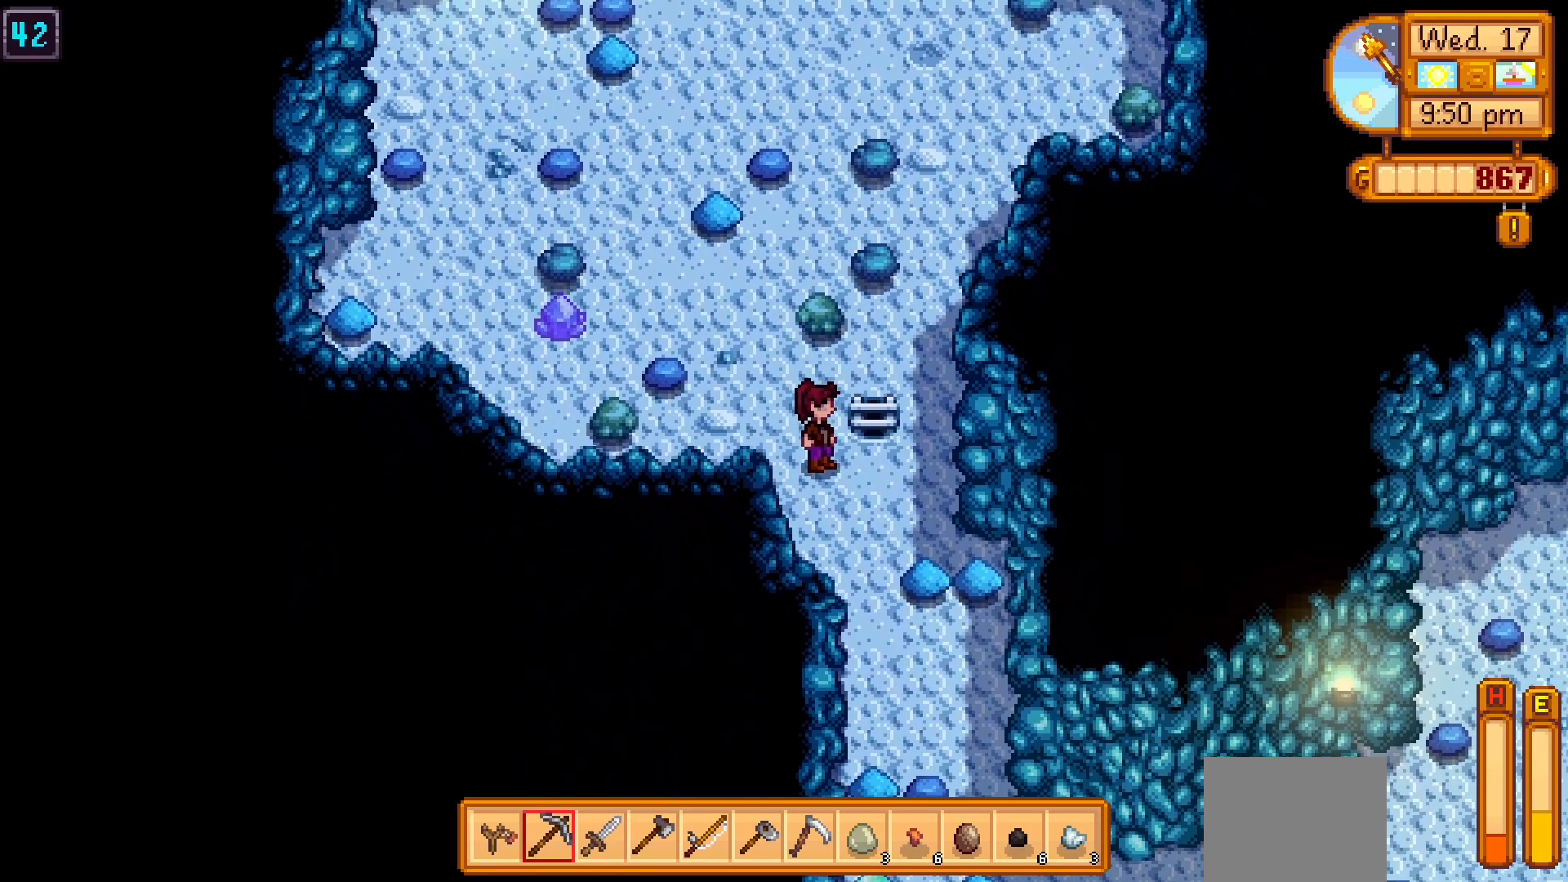
{"buttons": [], "left_stick": "right", "events": [[200, "left_stick", "center"], [383, "left_stick", "right"]]}